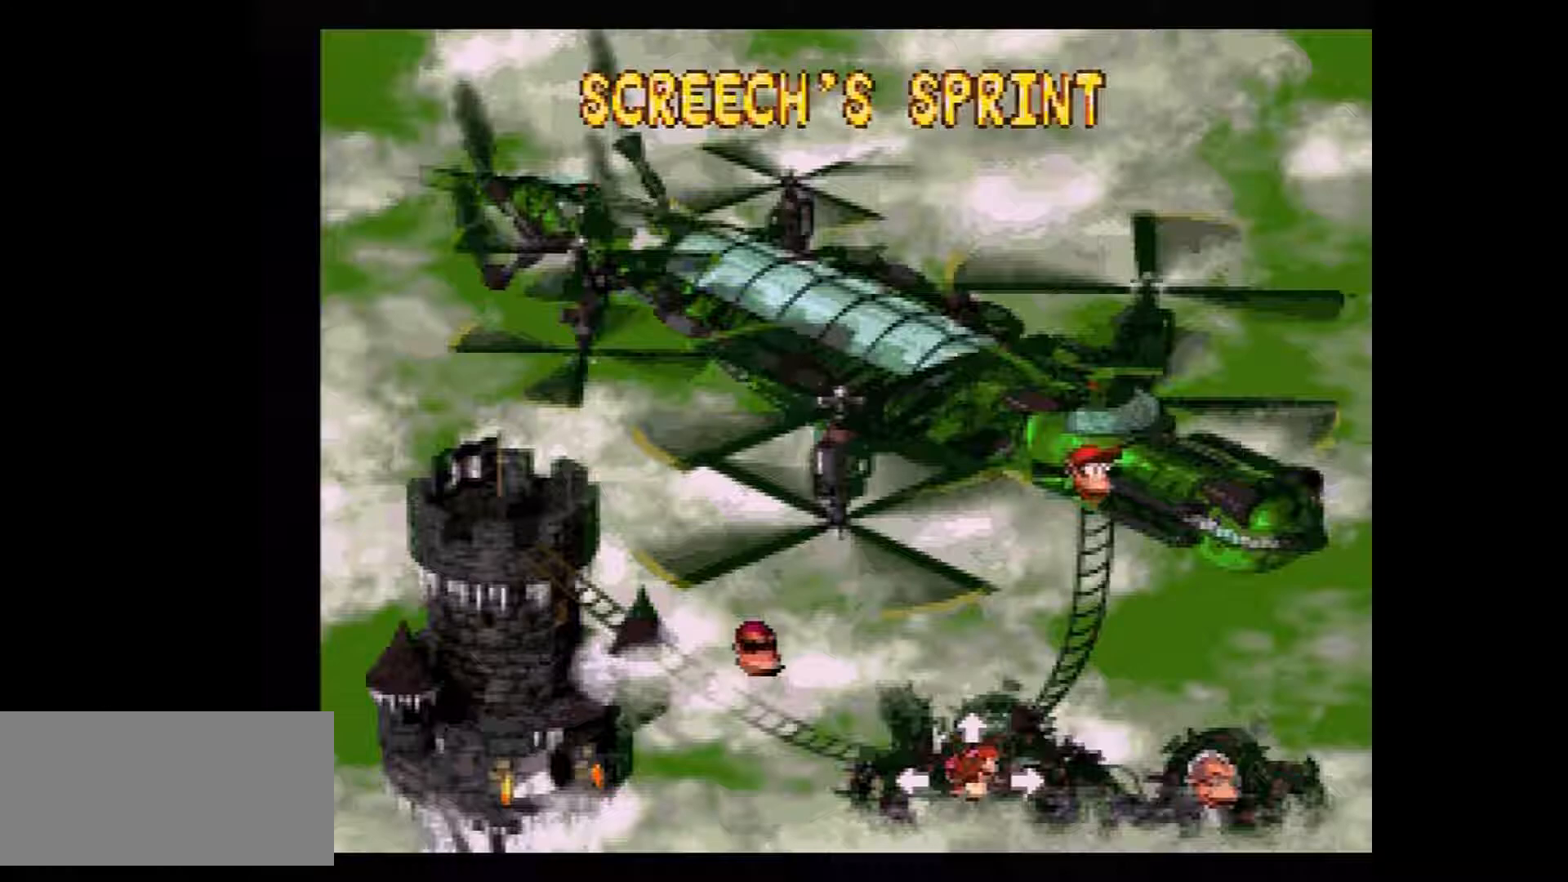
Gameplay with a controller (Nintendo layout); each line is a JSON object with the inputs held at the frame after it. "events" lists button and stick changes between this image and that frame as [ms after this image, input, new state], when the widget could be followed in between. Not read: L3 R3.
{"buttons": ["B"], "events": []}
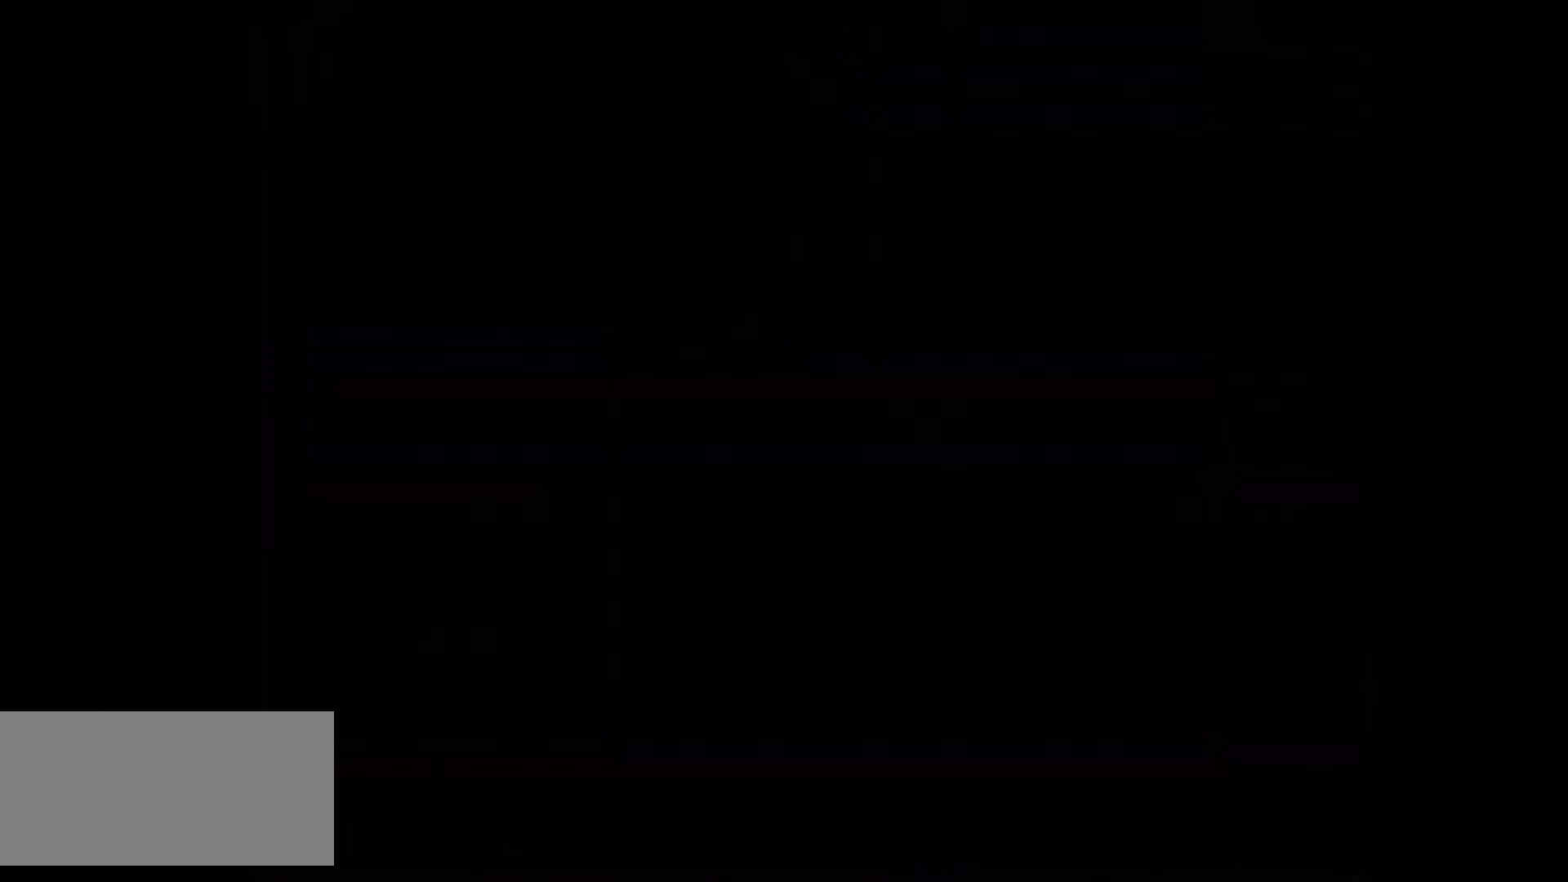
{"buttons": ["B"], "events": []}
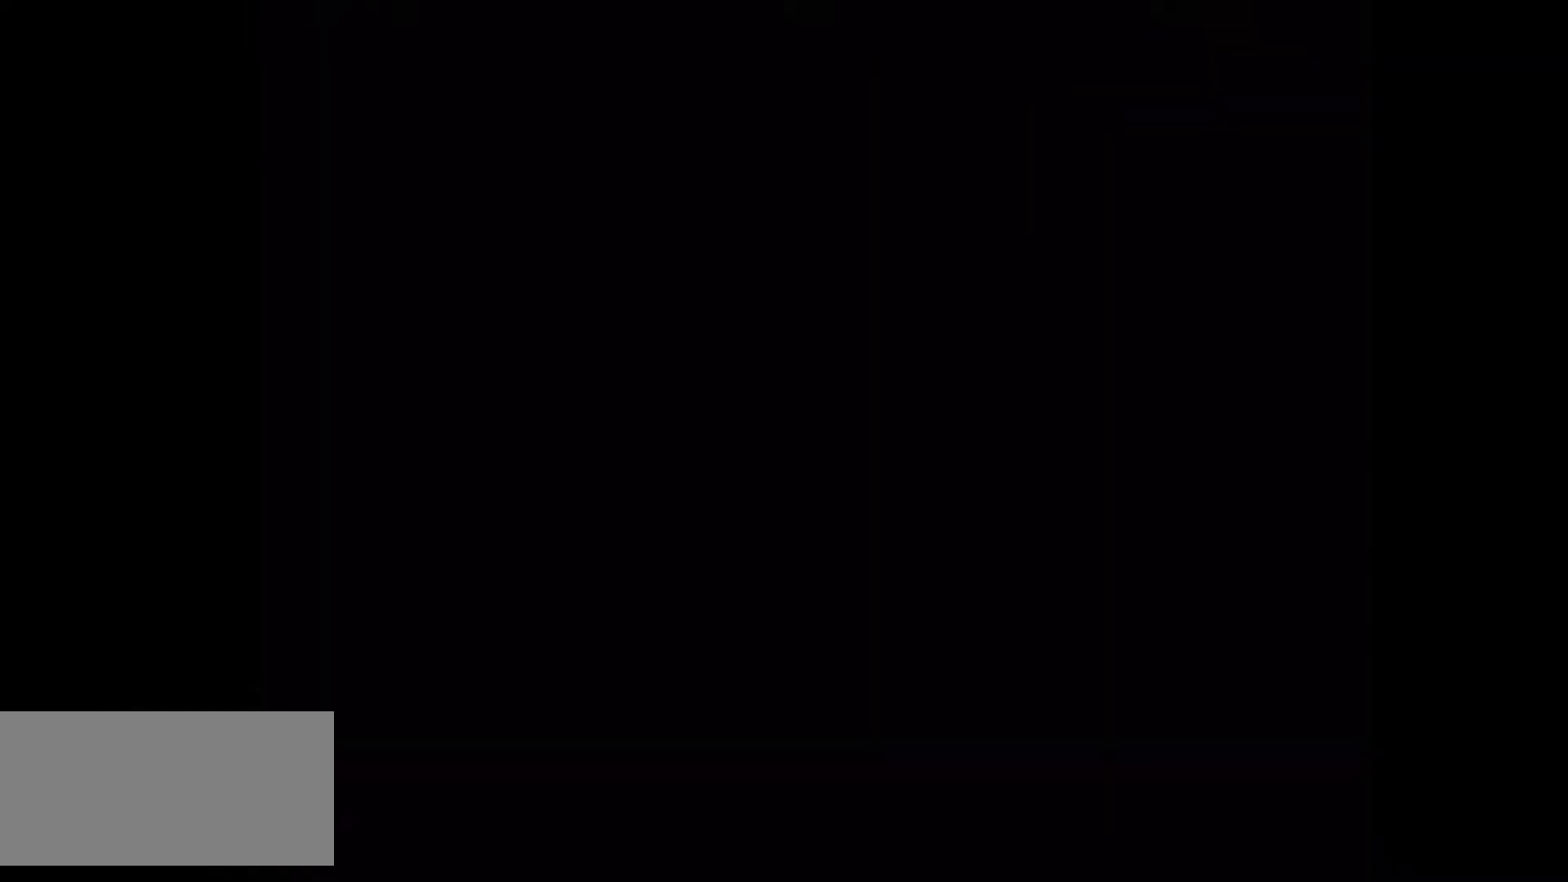
{"buttons": ["B"], "events": []}
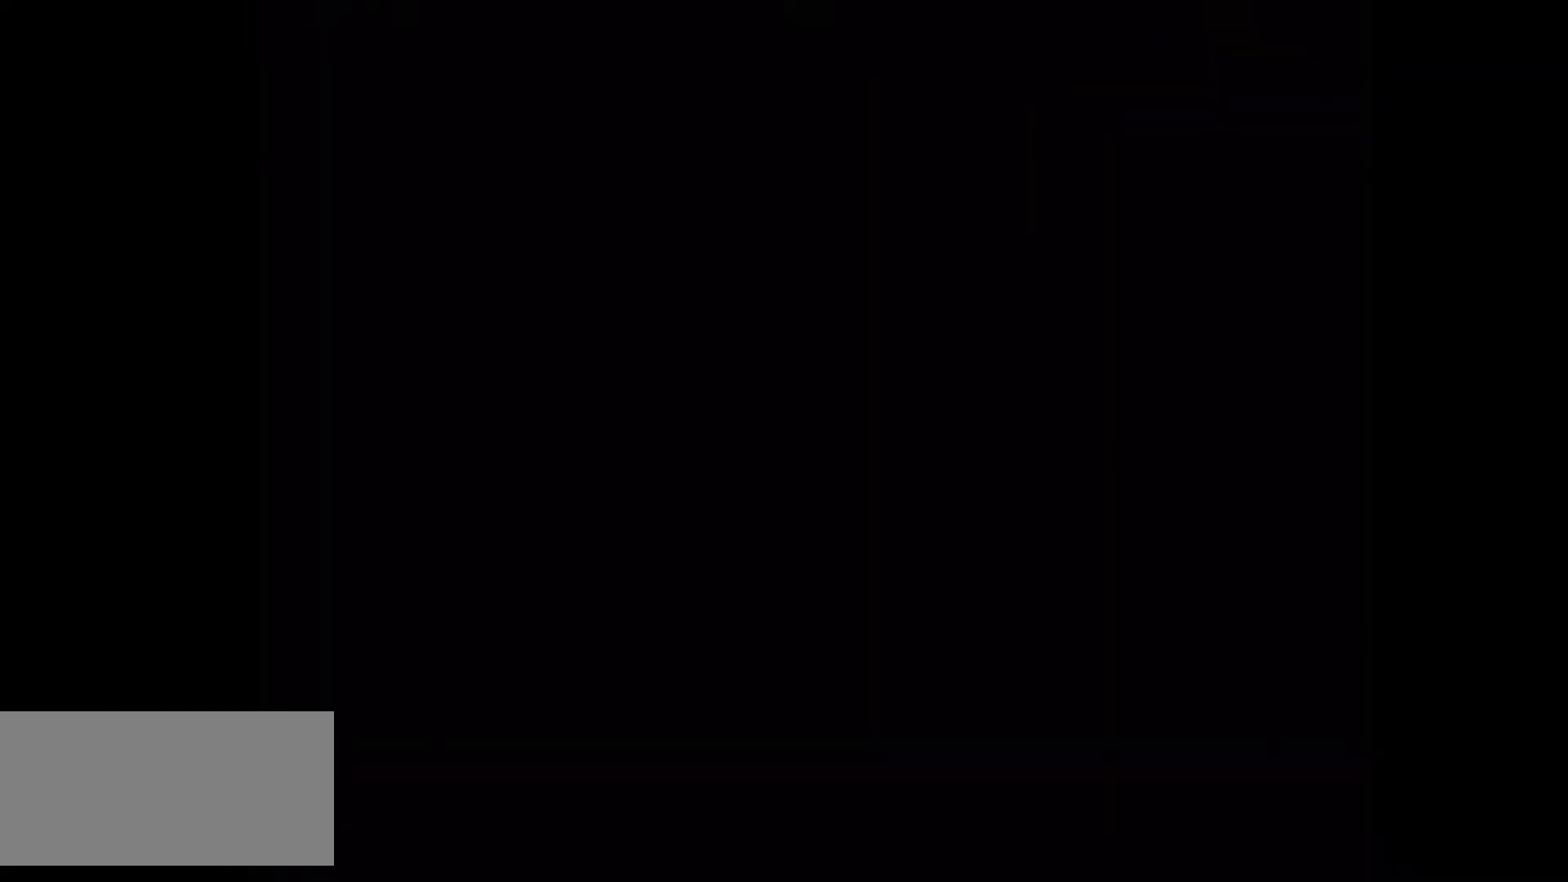
{"buttons": ["B"], "events": []}
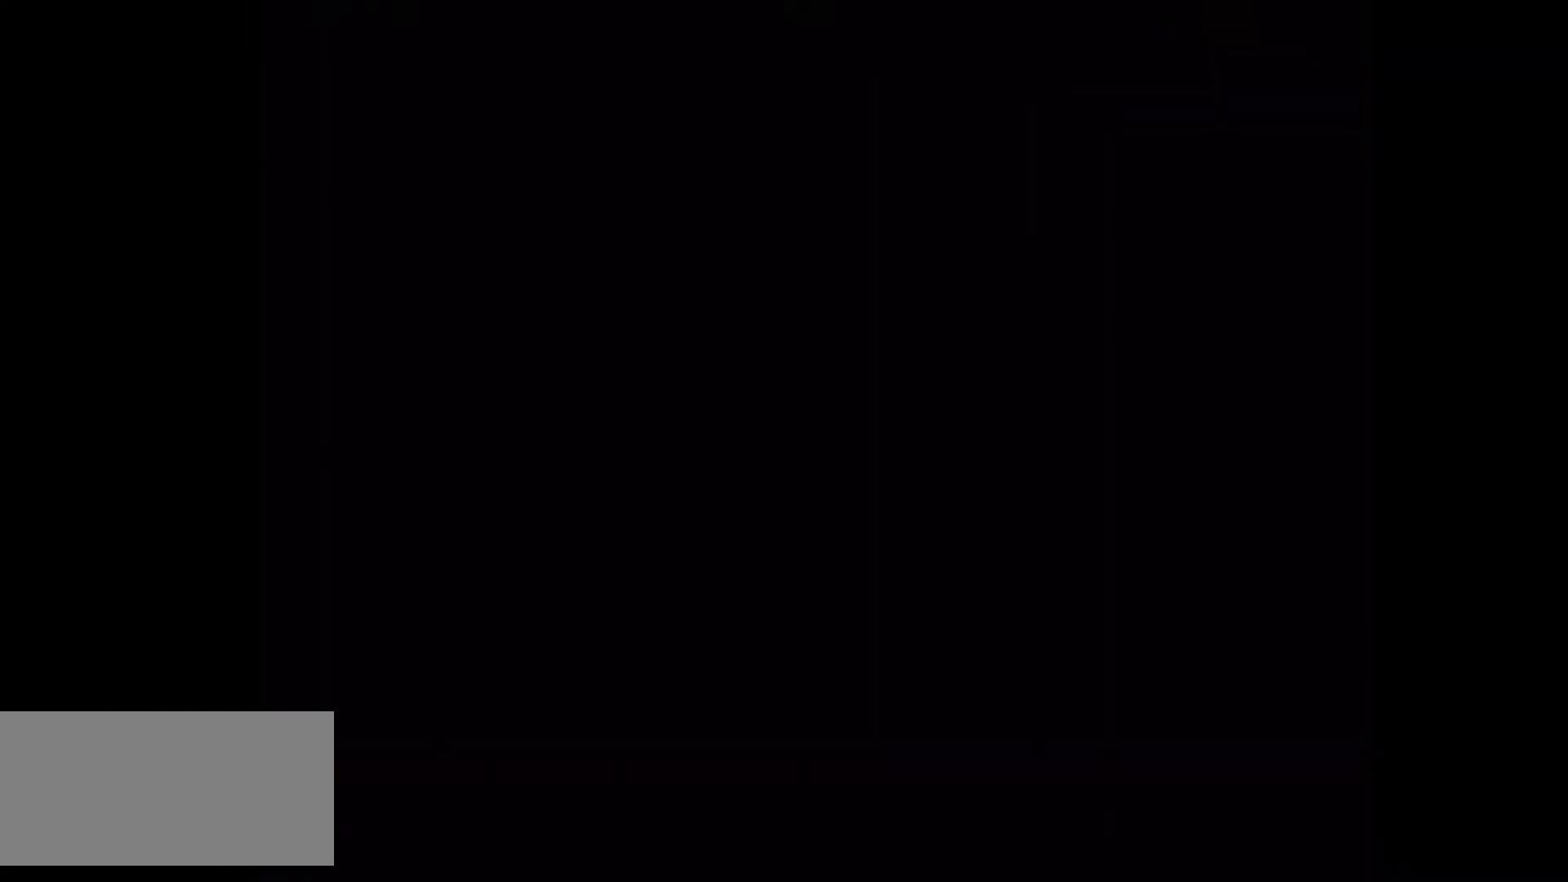
{"buttons": ["B"], "events": []}
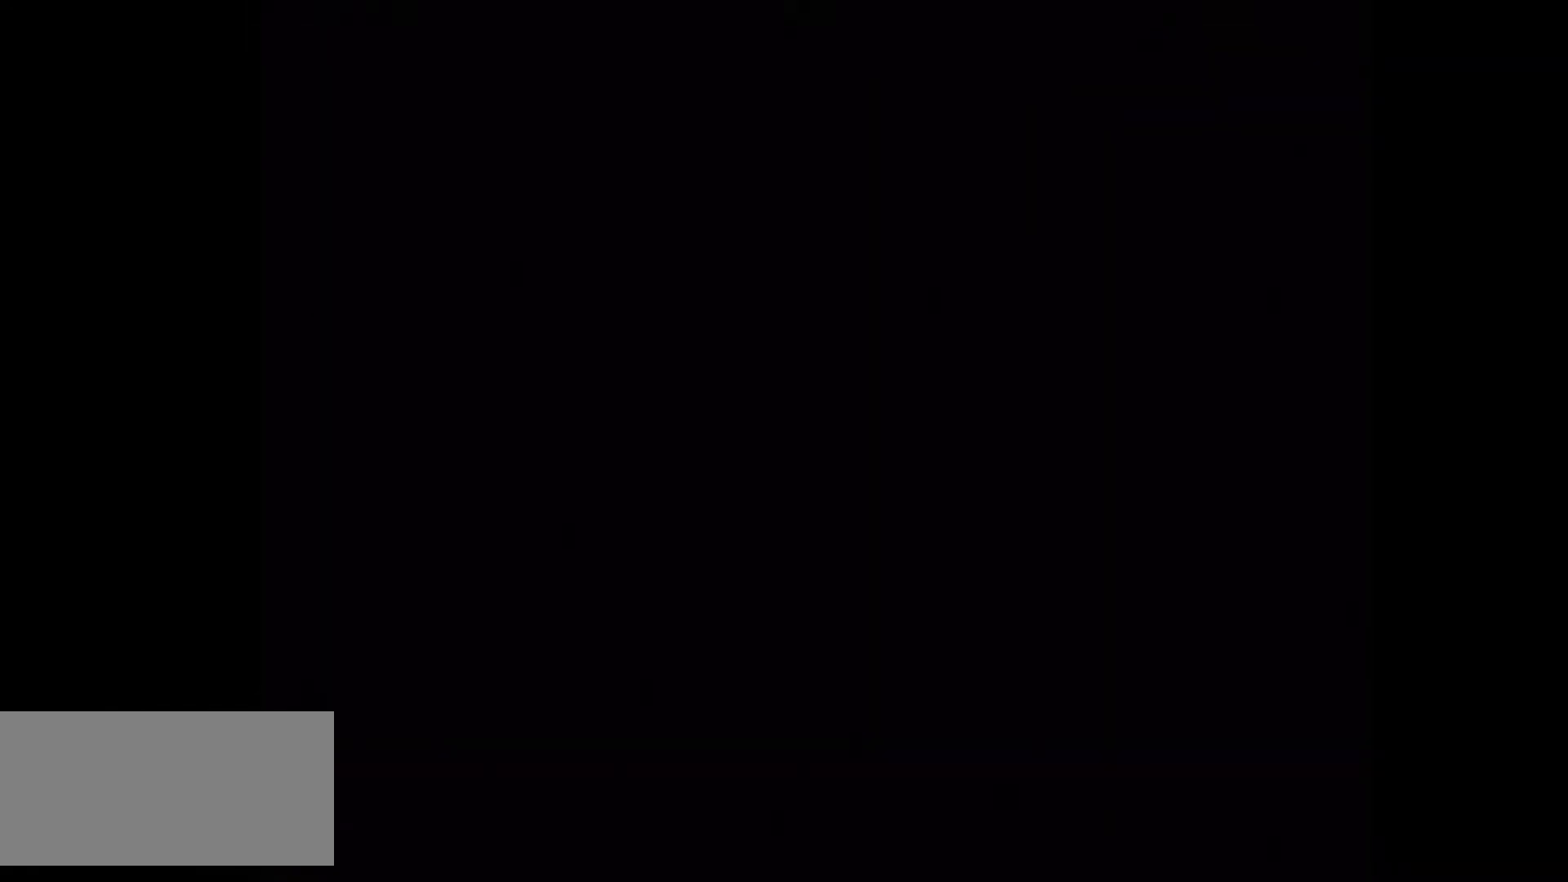
{"buttons": ["B"], "events": []}
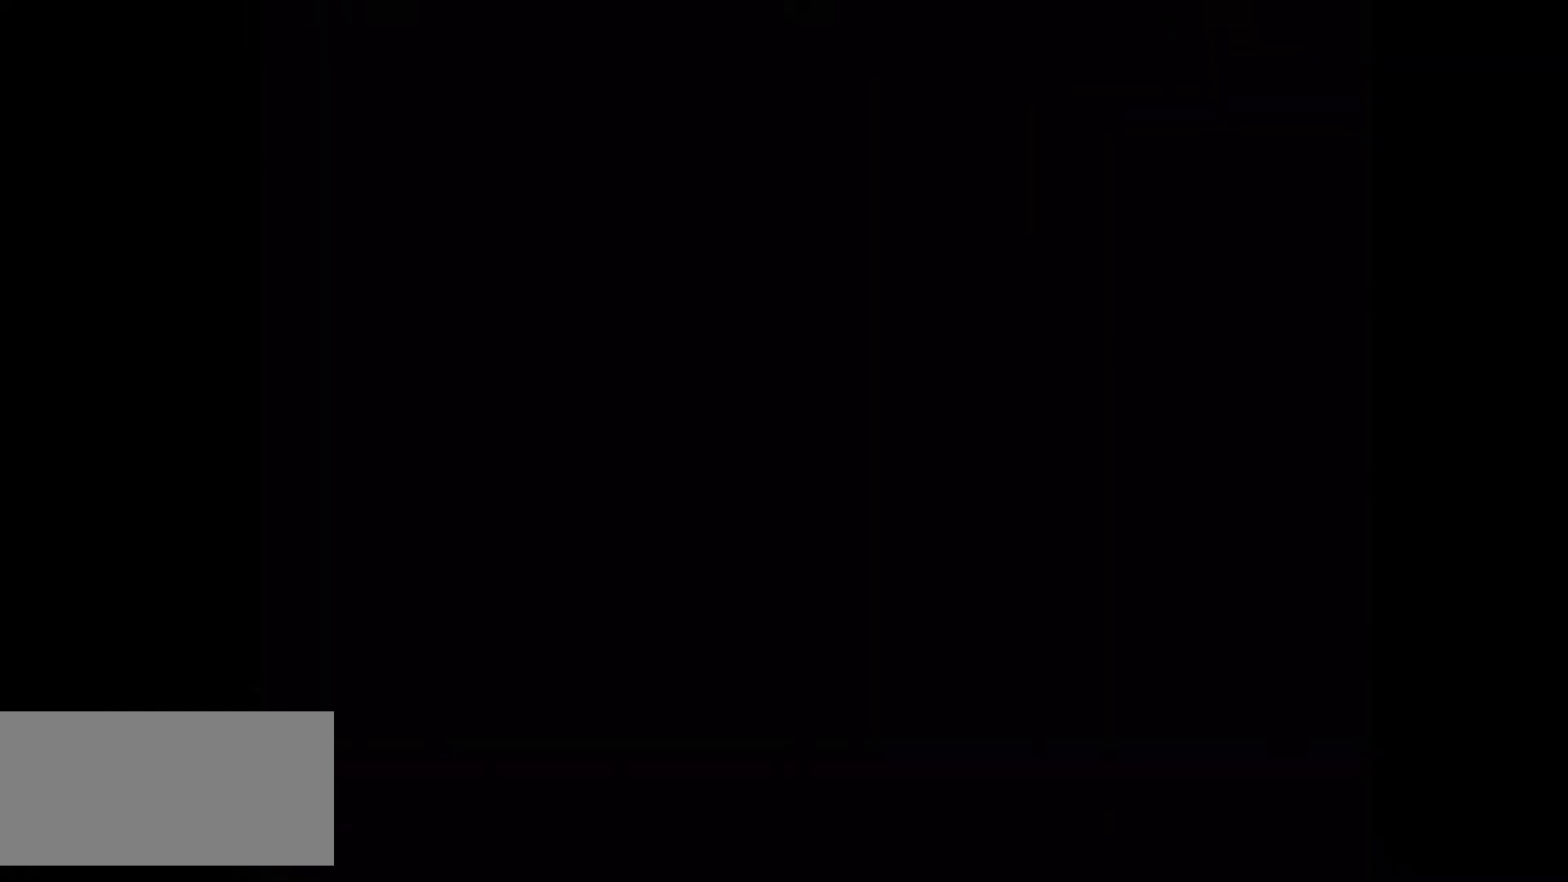
{"buttons": ["Y", "DPAD_RIGHT"], "events": [[117, "B", "up"], [117, "DPAD_RIGHT", "down"], [117, "Y", "down"]]}
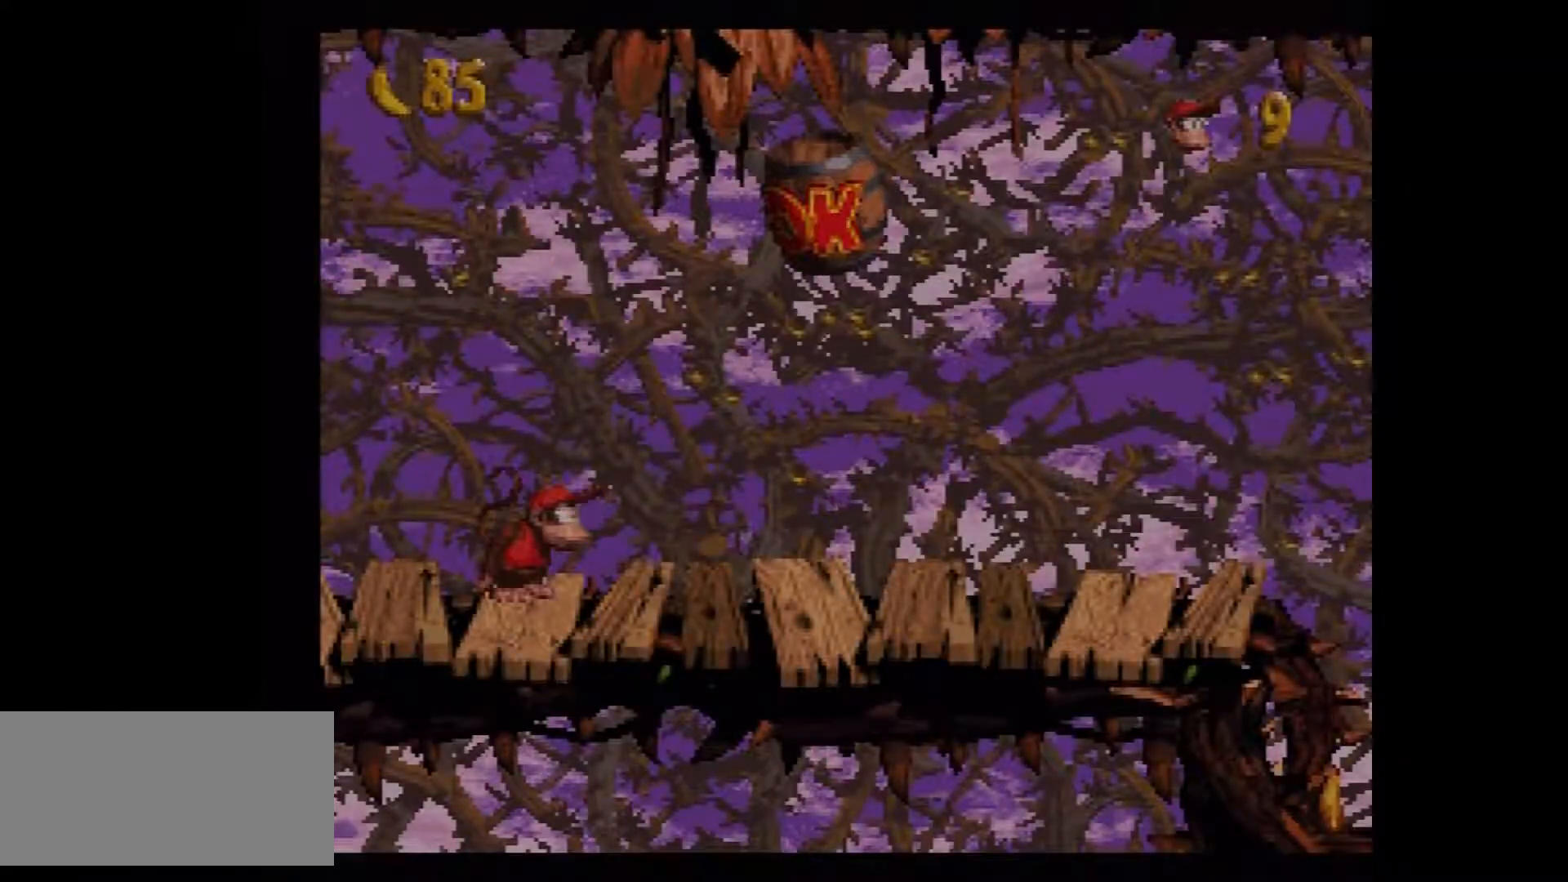
{"buttons": ["Y", "DPAD_RIGHT"], "events": [[183, "B", "down"], [333, "B", "up"]]}
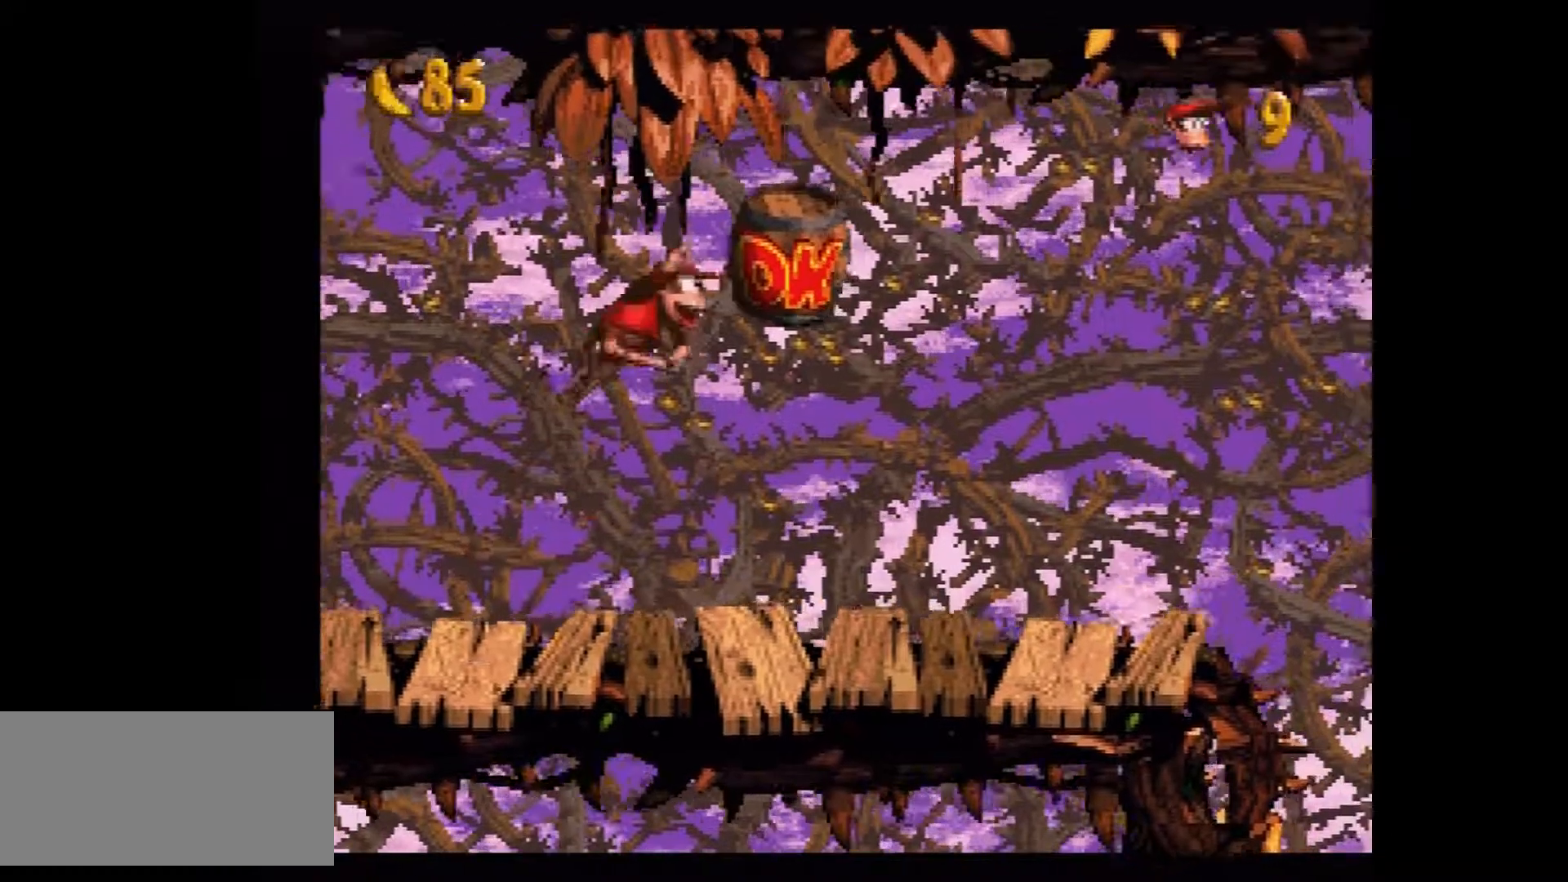
{"buttons": ["Y", "DPAD_RIGHT"], "events": []}
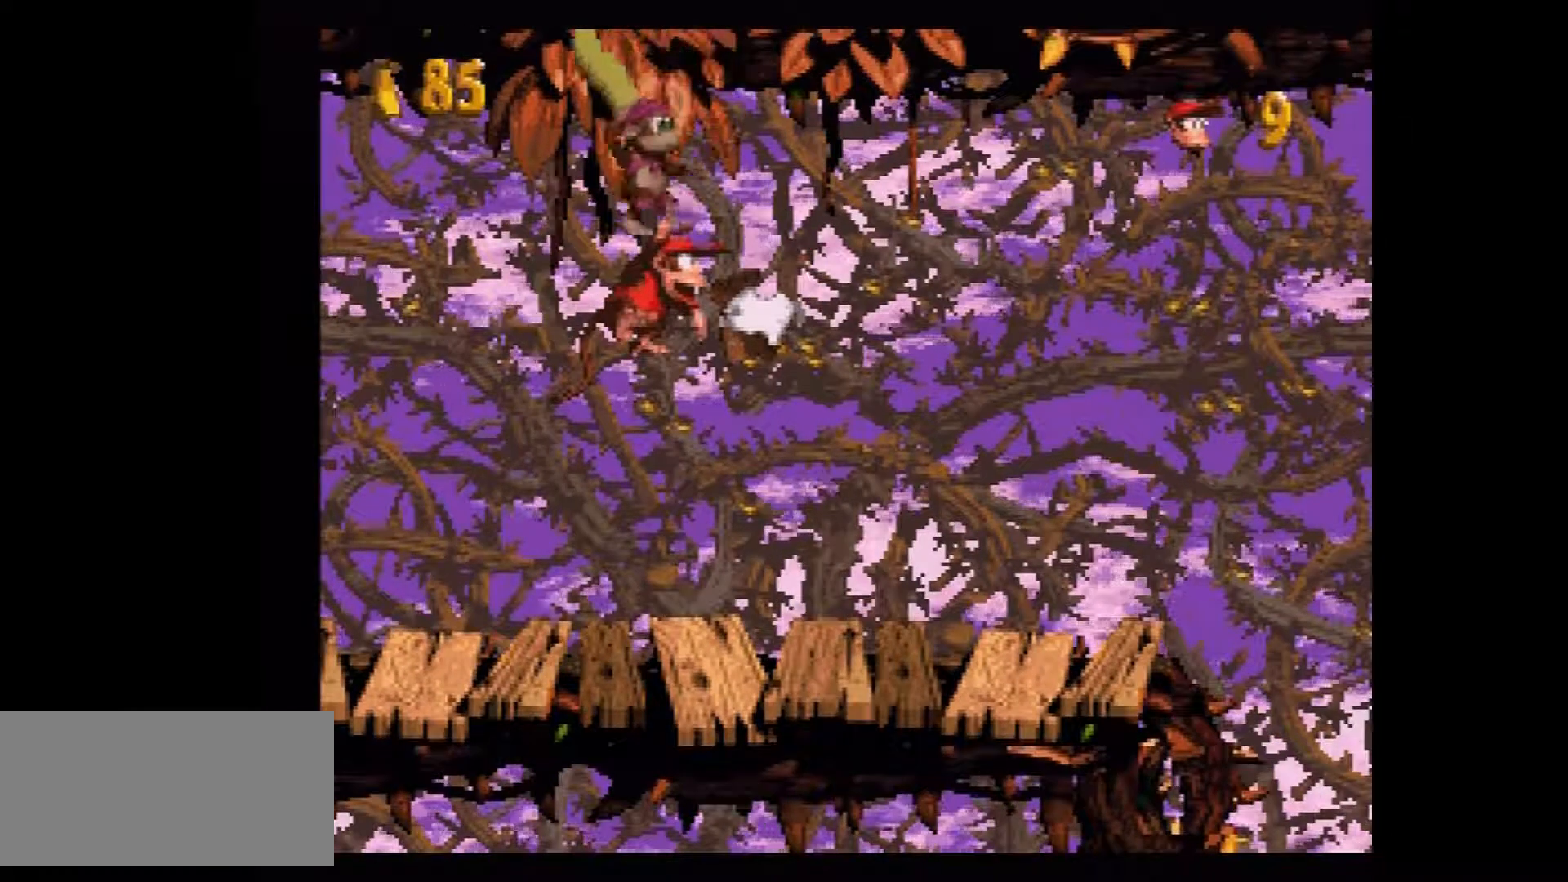
{"buttons": ["Y", "DPAD_RIGHT"], "events": [[451, "Y", "up"], [501, "Y", "down"]]}
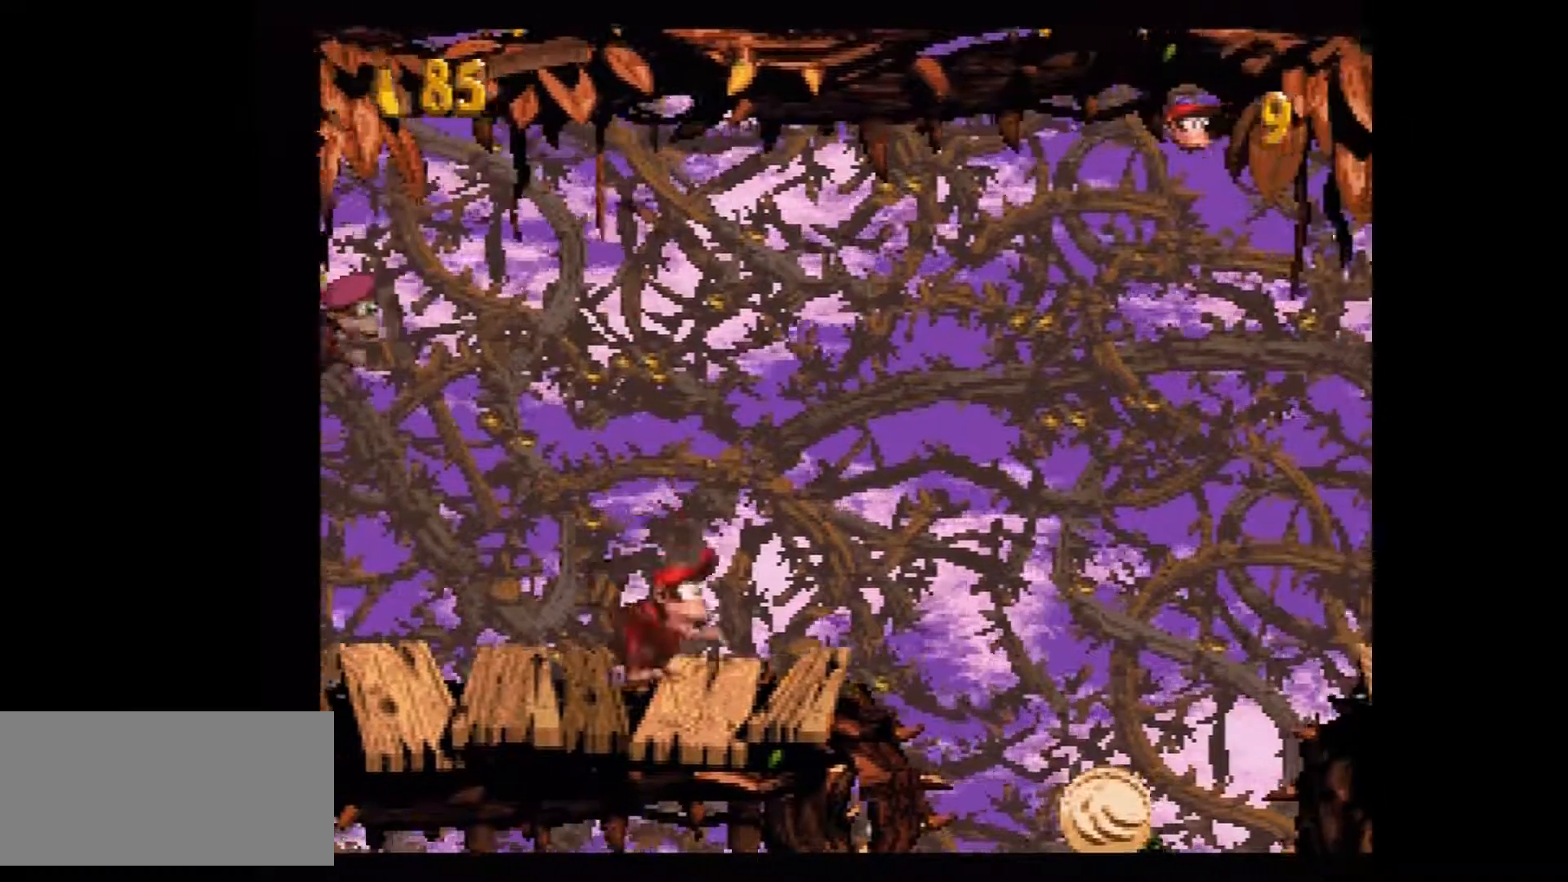
{"buttons": ["B", "Y", "DPAD_RIGHT"], "events": [[334, "B", "down"]]}
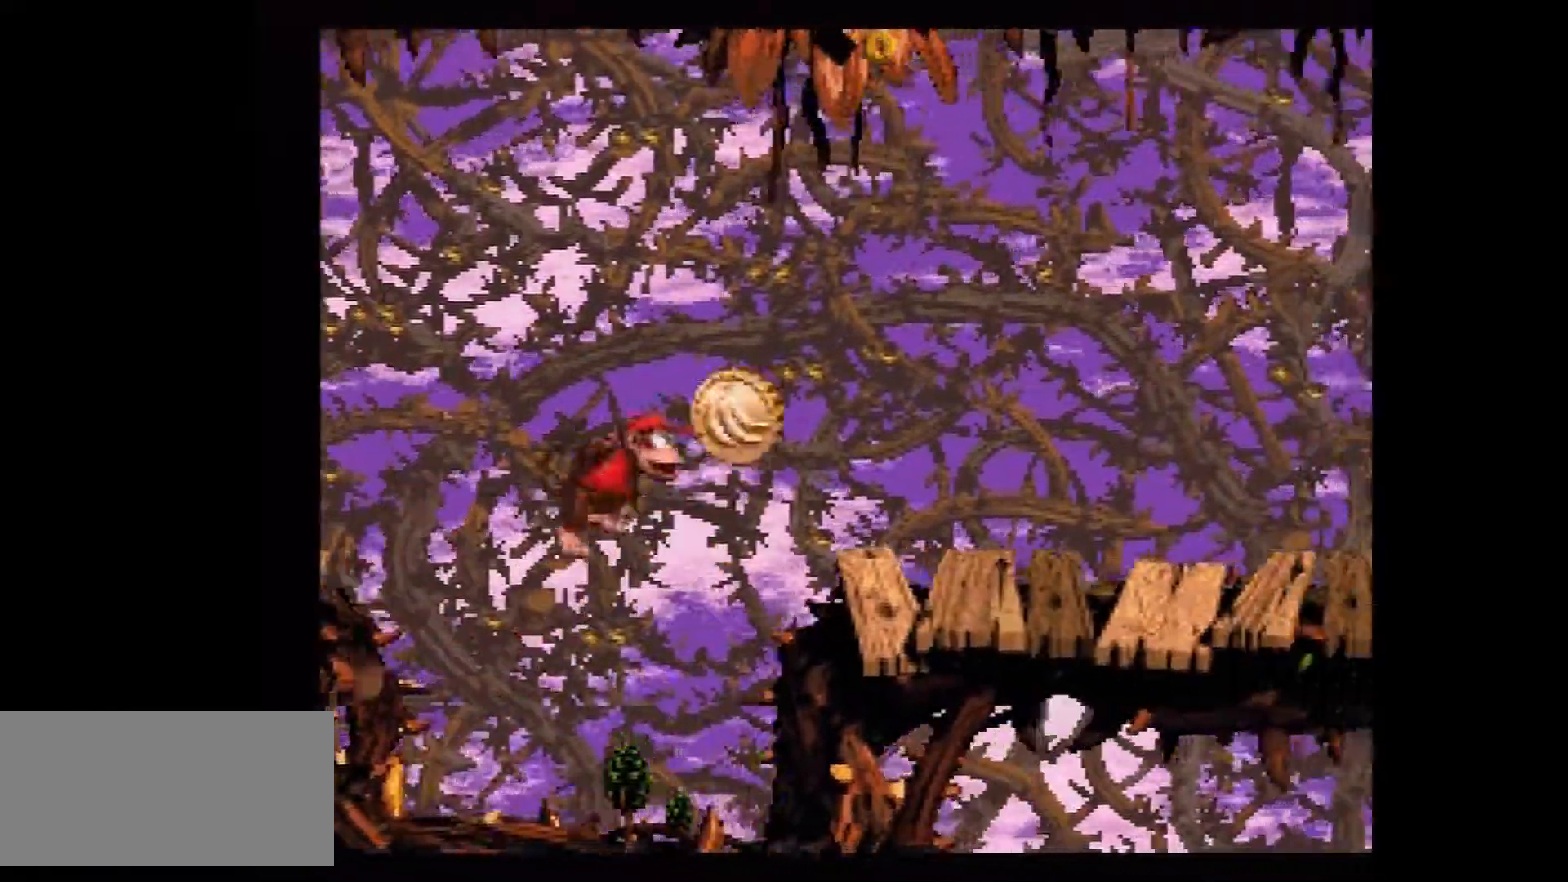
{"buttons": ["Y", "DPAD_DOWN"], "events": [[100, "B", "up"], [350, "DPAD_DOWN", "down"], [350, "DPAD_RIGHT", "up"], [383, "DPAD_LEFT", "down"], [483, "DPAD_LEFT", "up"]]}
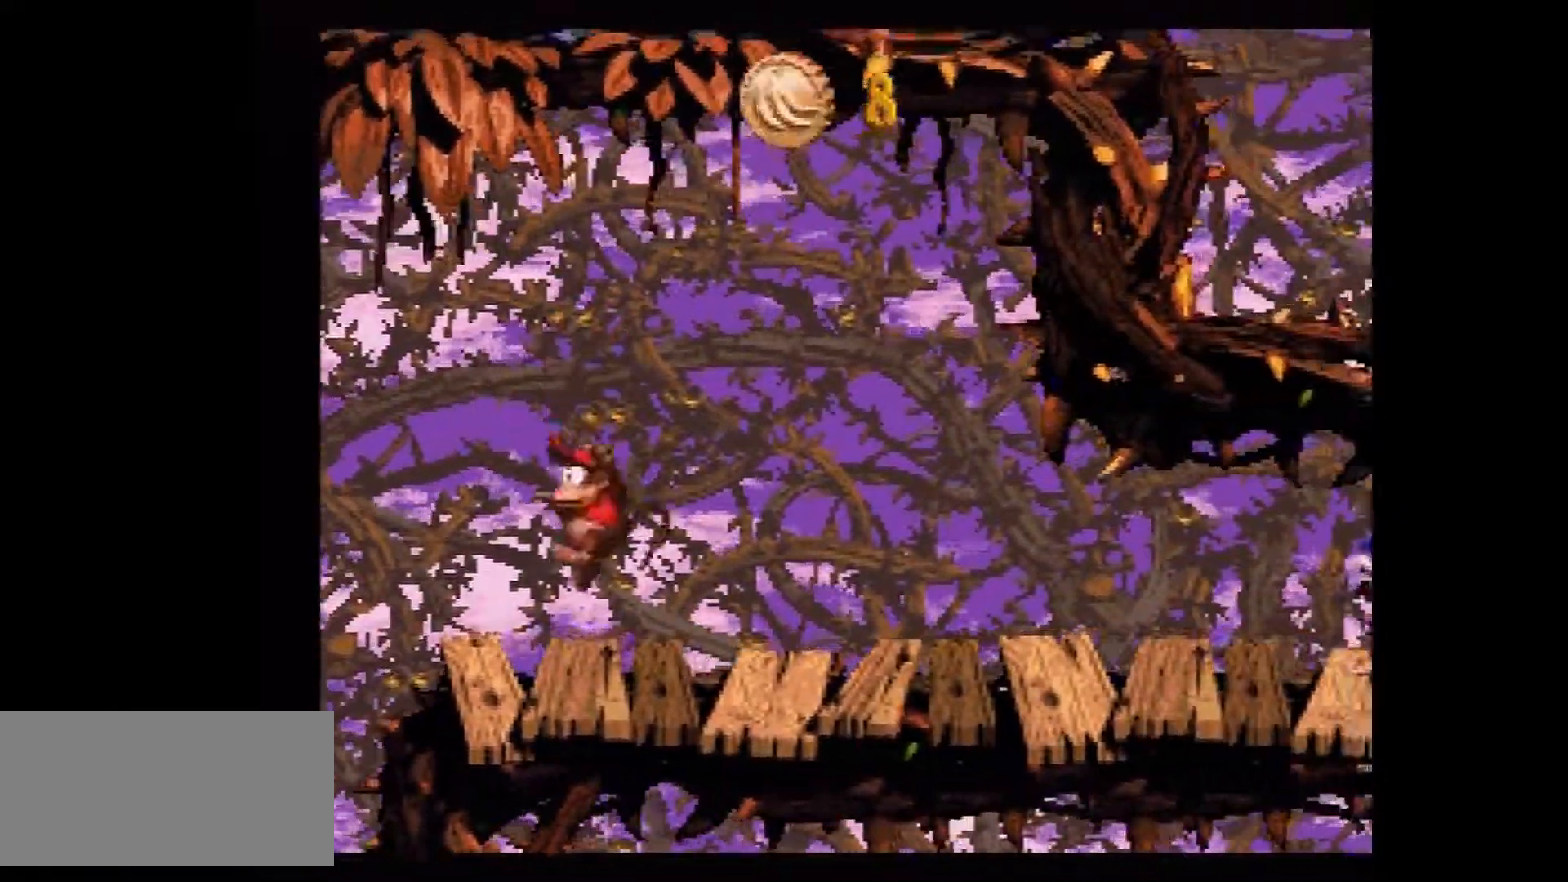
{"buttons": ["Y", "DPAD_UP", "DPAD_RIGHT"], "events": [[267, "DPAD_RIGHT", "down"], [317, "DPAD_DOWN", "up"], [350, "DPAD_UP", "down"]]}
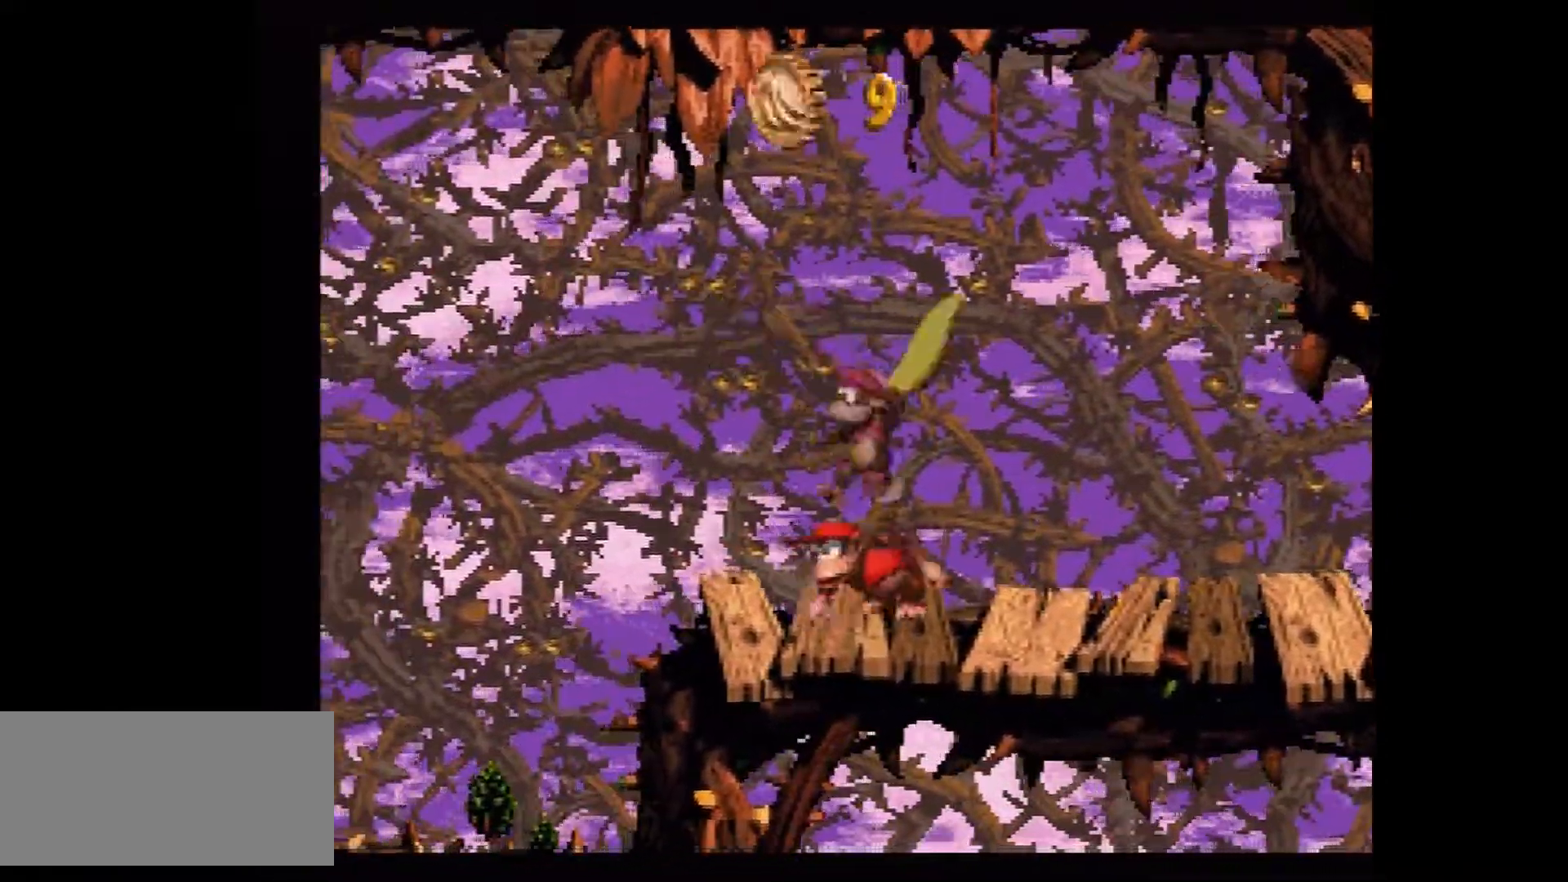
{"buttons": ["Y", "DPAD_RIGHT"], "events": [[134, "DPAD_UP", "up"], [384, "Y", "up"], [451, "Y", "down"]]}
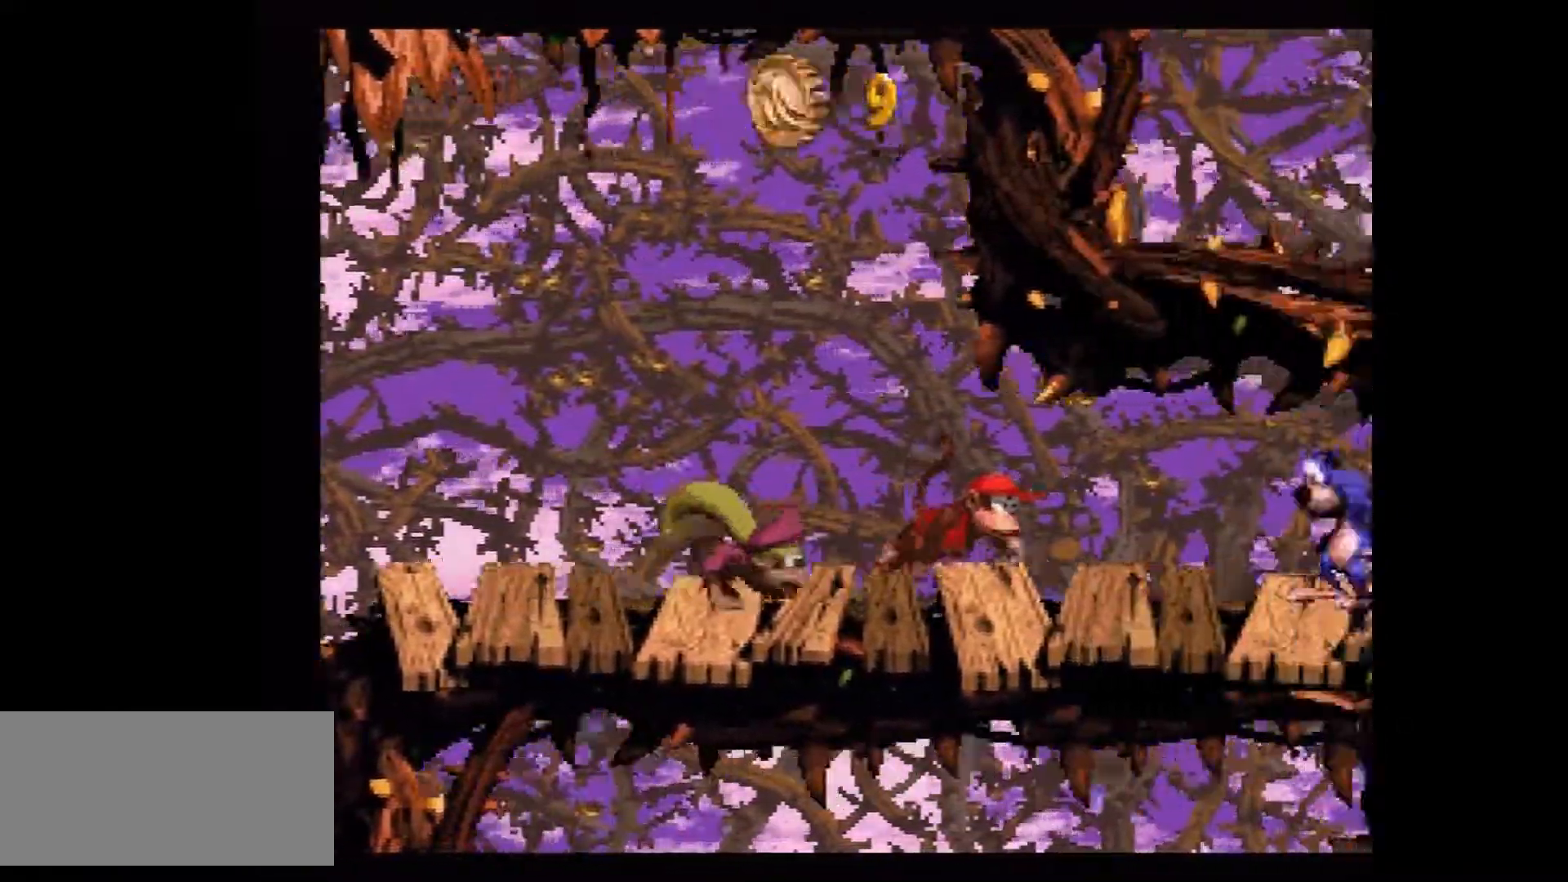
{"buttons": ["Y", "DPAD_RIGHT"], "events": []}
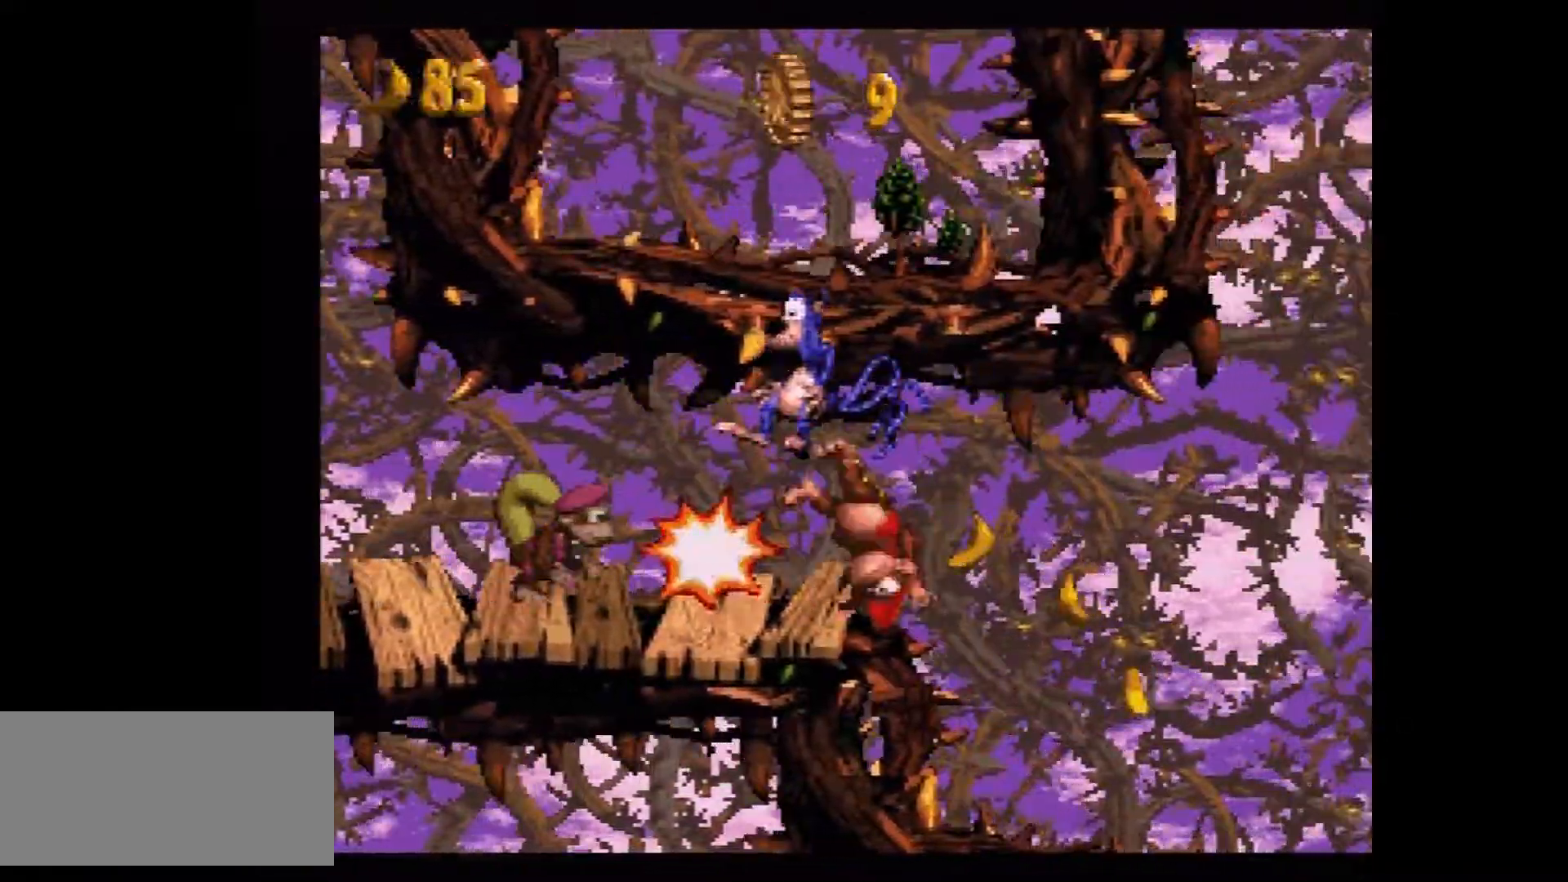
{"buttons": ["Y", "DPAD_RIGHT"], "events": [[200, "B", "down"], [500, "B", "up"]]}
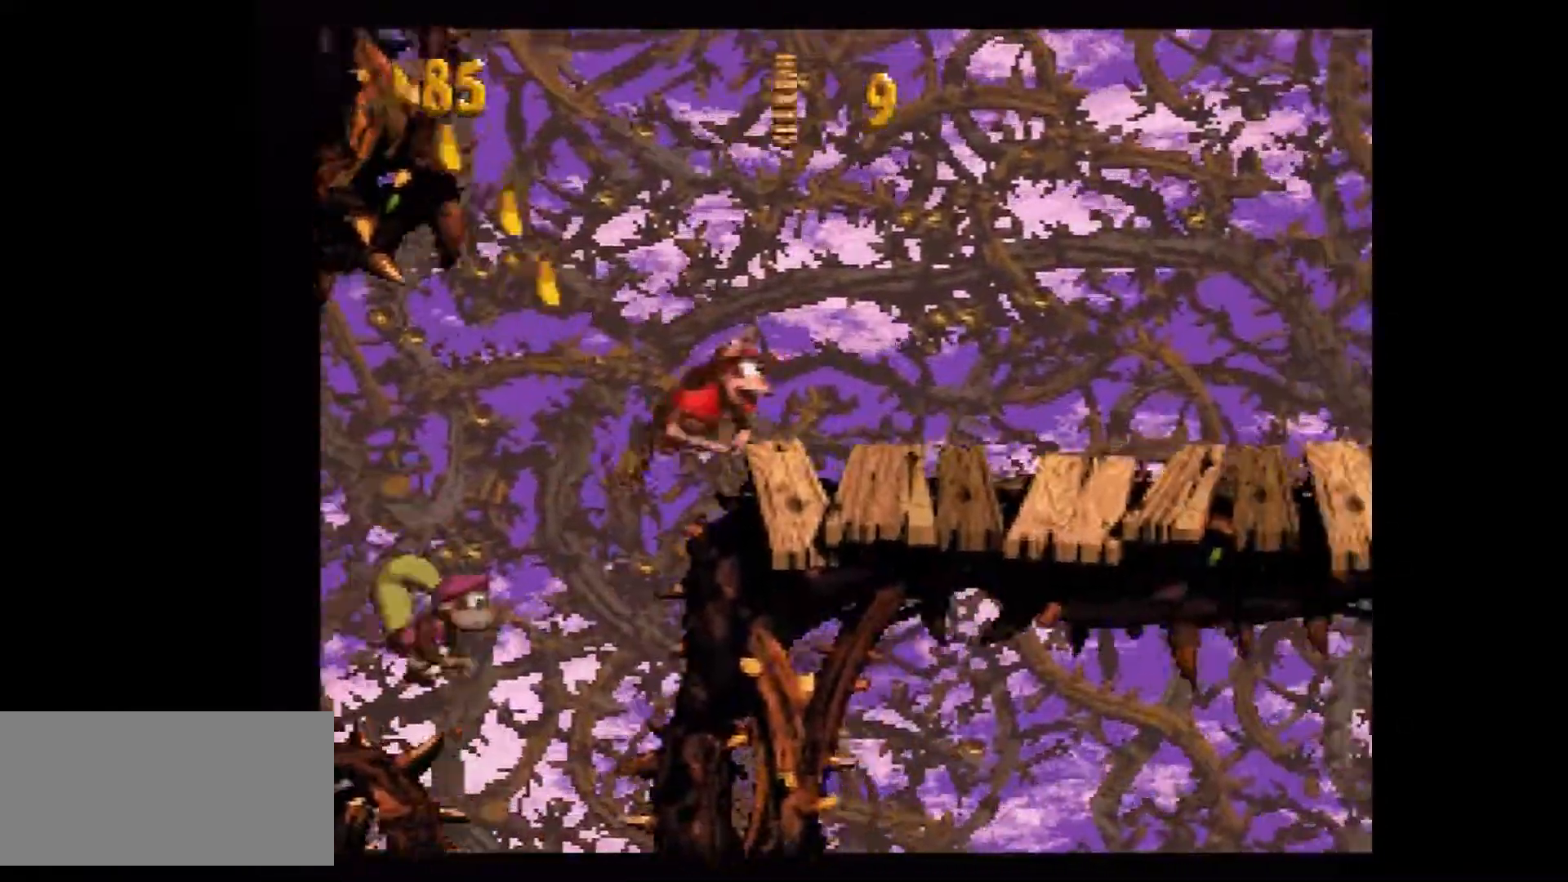
{"buttons": ["B", "Y", "DPAD_LEFT"], "events": [[217, "DPAD_UP", "down"], [267, "B", "down"], [284, "DPAD_RIGHT", "up"], [317, "DPAD_LEFT", "down"], [317, "DPAD_UP", "up"]]}
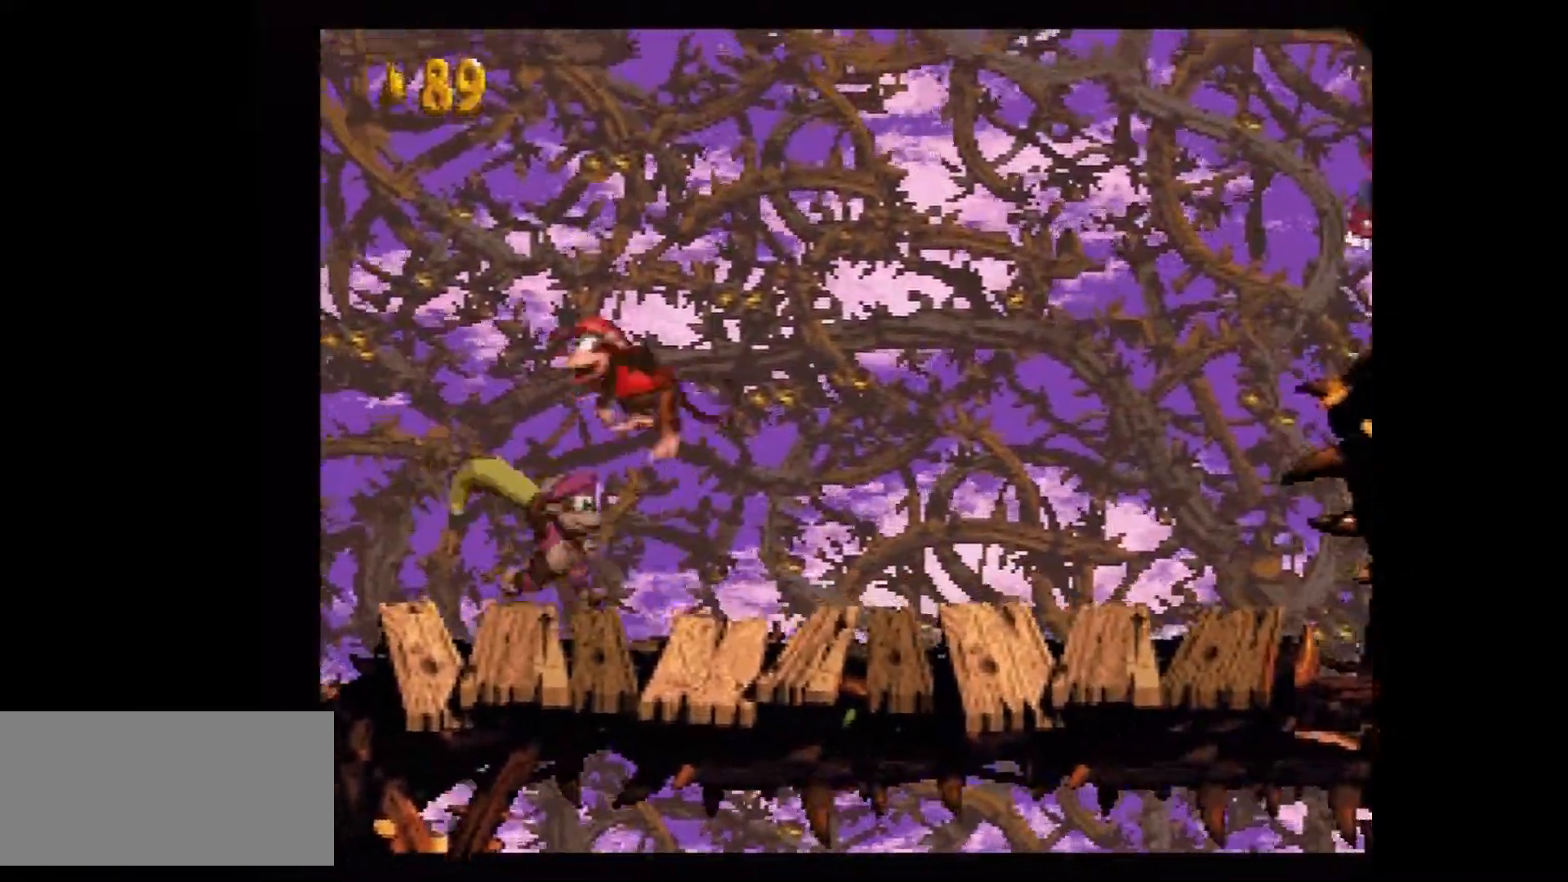
{"buttons": ["DPAD_RIGHT"], "events": [[184, "B", "up"], [184, "DPAD_UP", "down"], [201, "DPAD_LEFT", "up"], [201, "DPAD_RIGHT", "down"], [201, "DPAD_UP", "up"], [484, "Y", "up"]]}
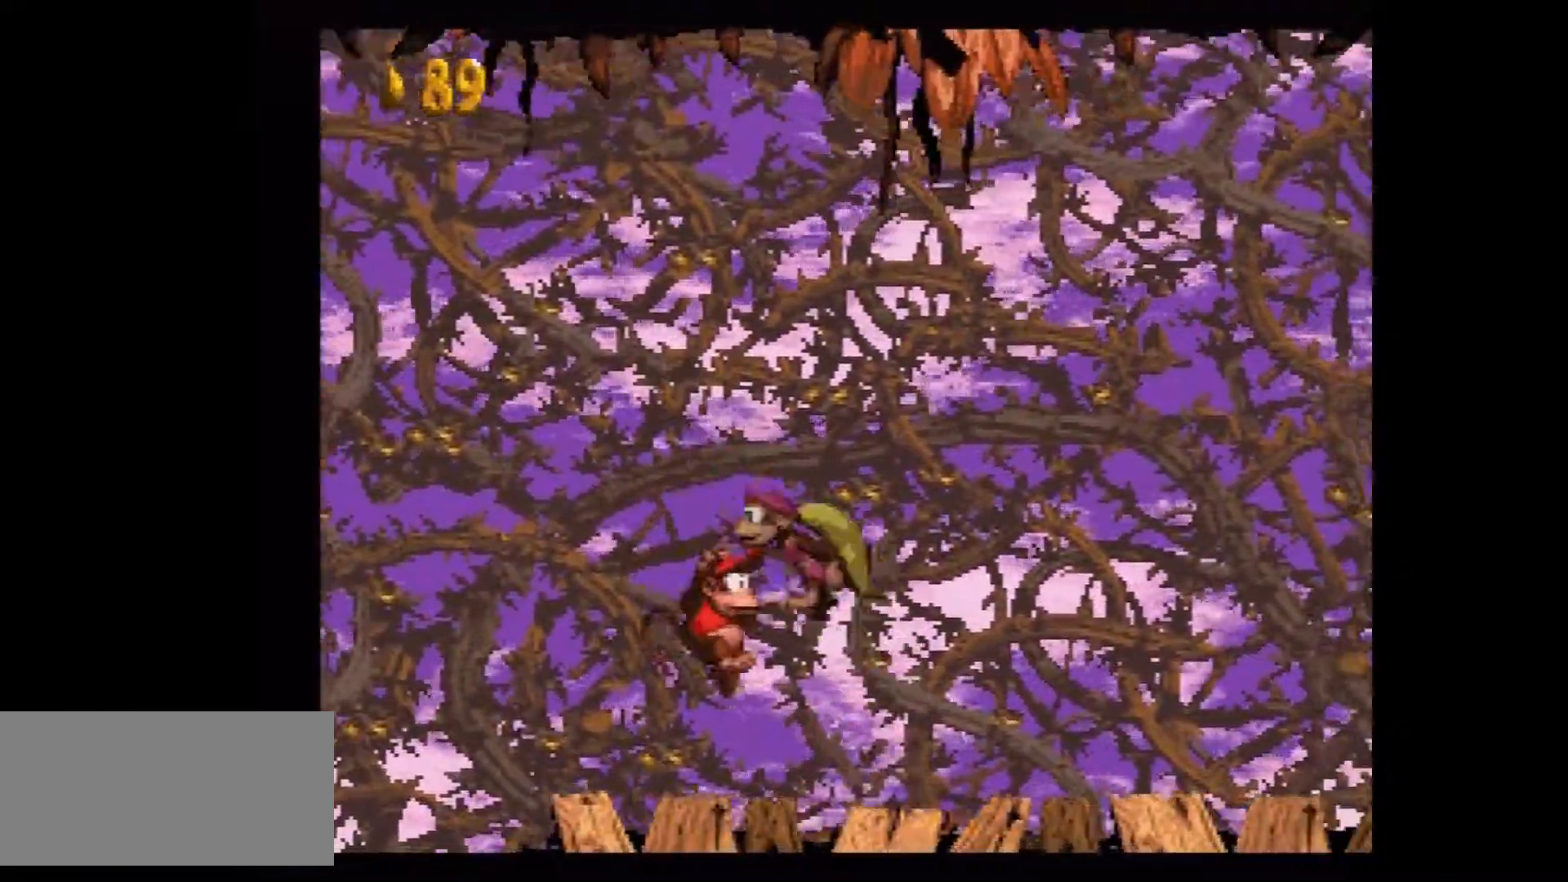
{"buttons": ["B", "Y", "DPAD_RIGHT"], "events": [[67, "Y", "down"], [484, "B", "down"]]}
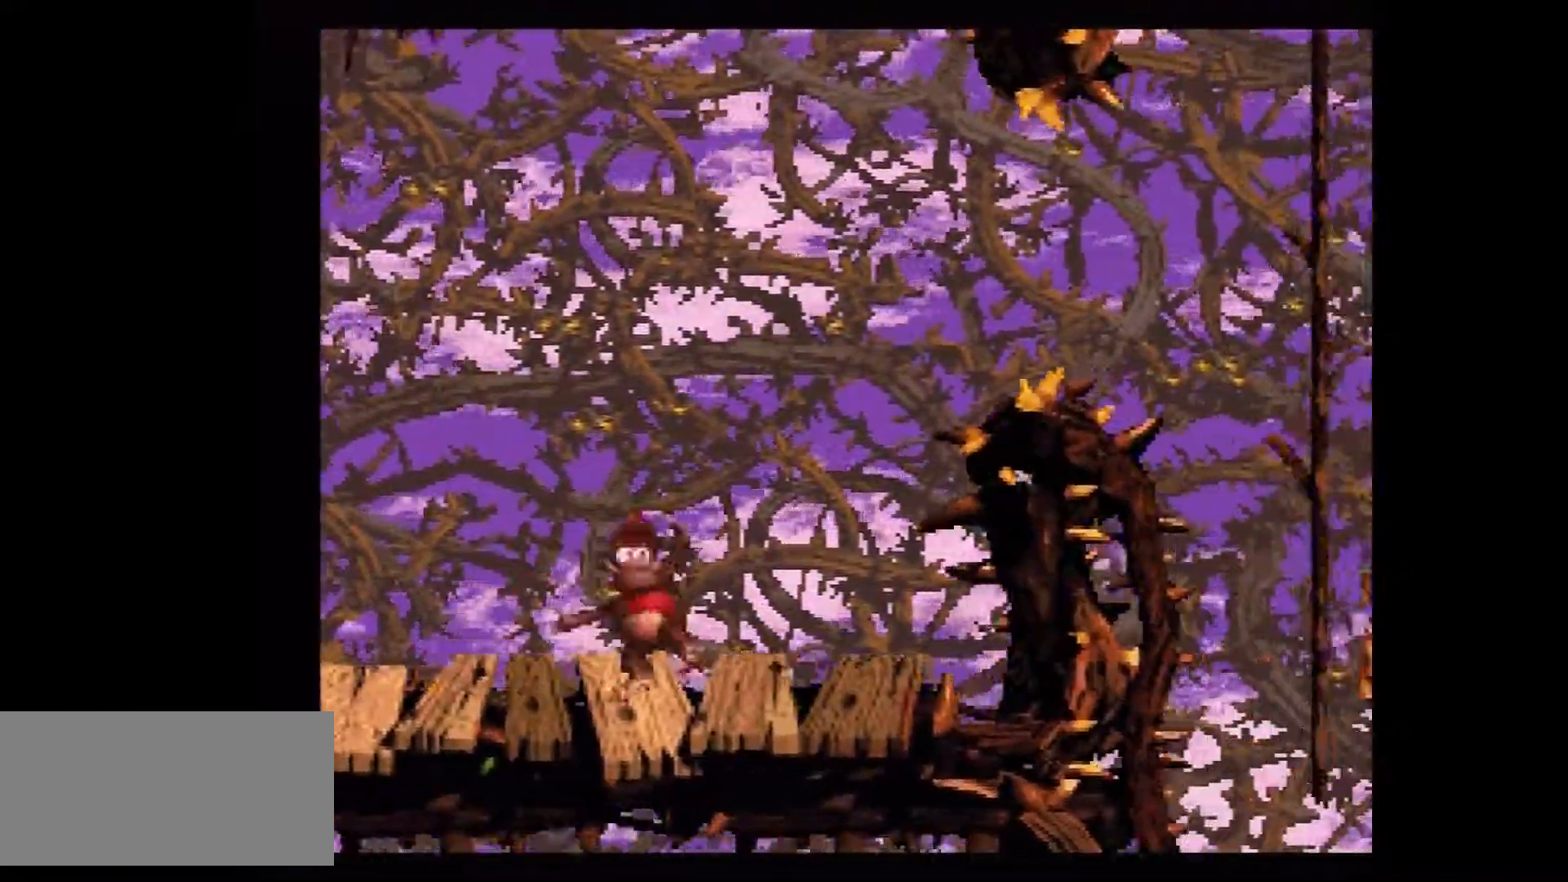
{"buttons": ["Y", "DPAD_RIGHT"], "events": [[150, "B", "up"]]}
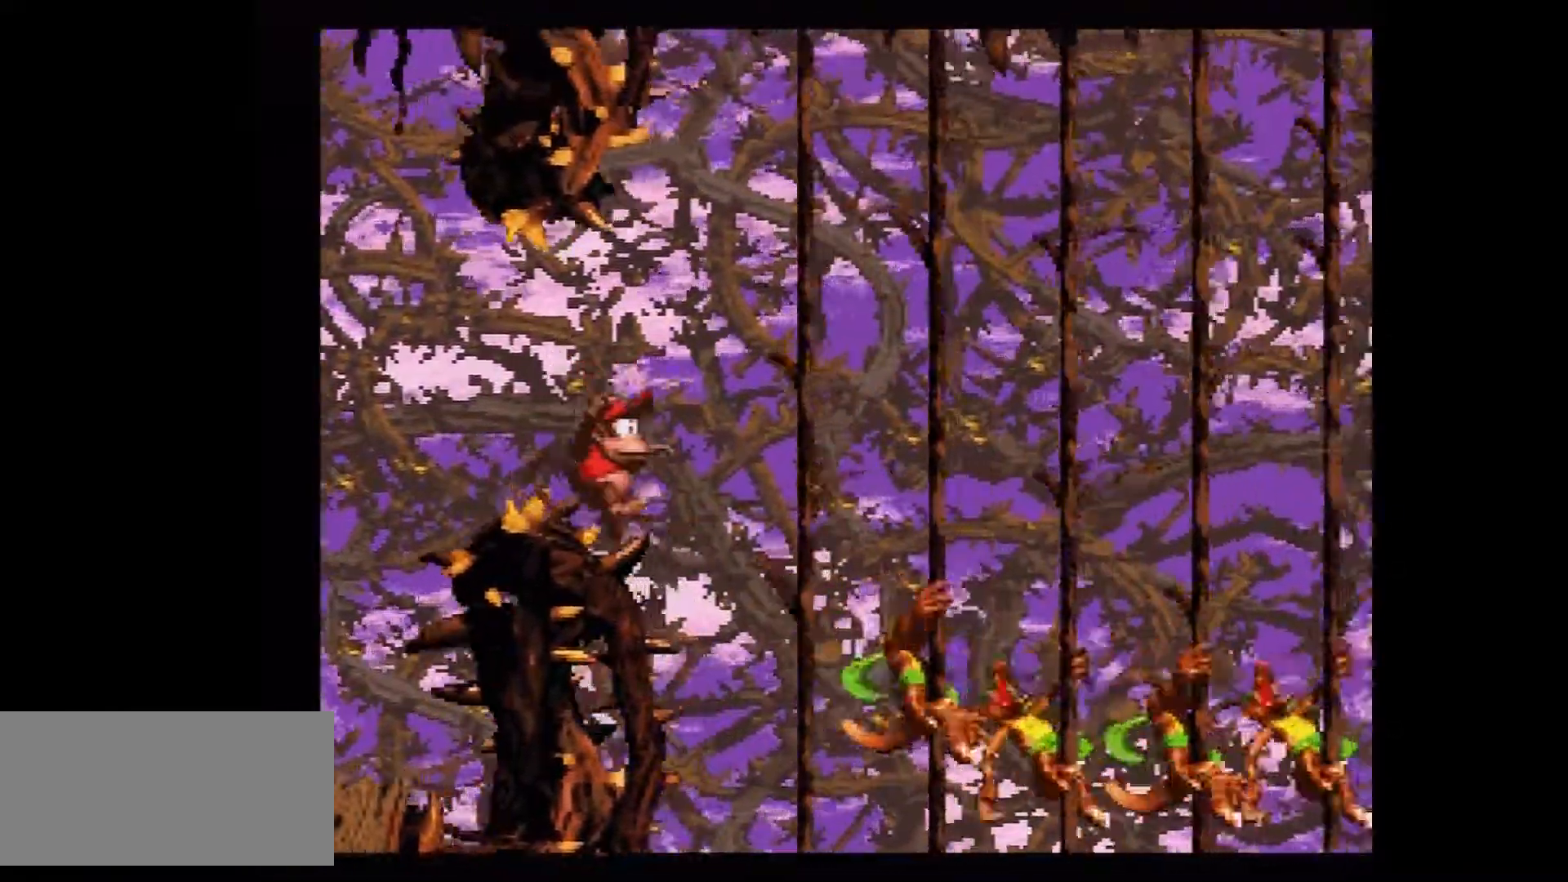
{"buttons": ["Y", "DPAD_RIGHT"], "events": [[133, "DPAD_DOWN", "down"], [300, "DPAD_DOWN", "up"]]}
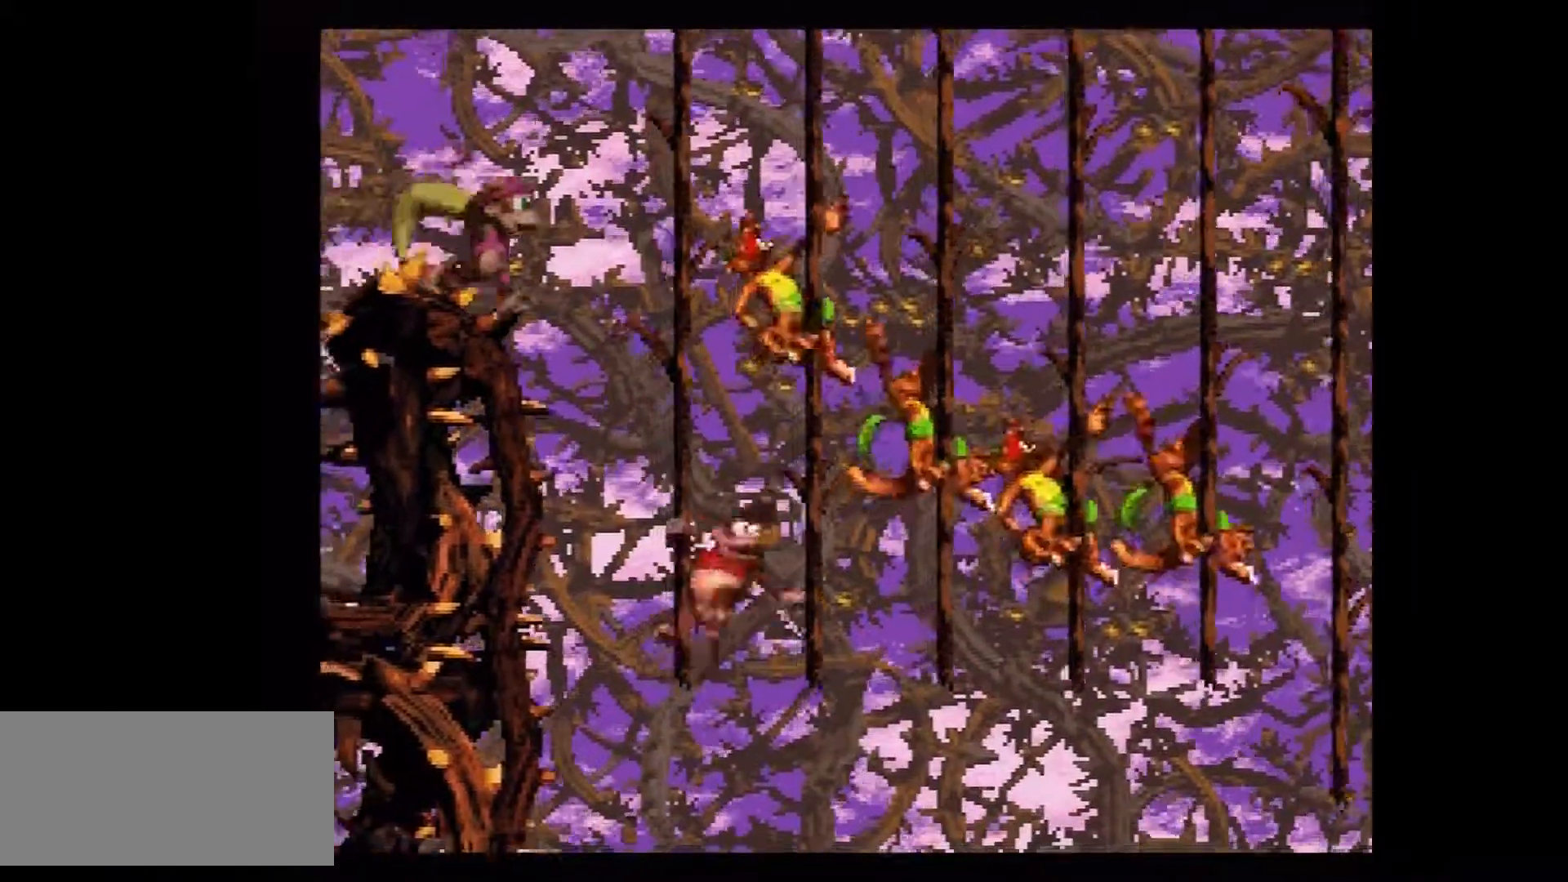
{"buttons": ["Y", "DPAD_RIGHT"], "events": []}
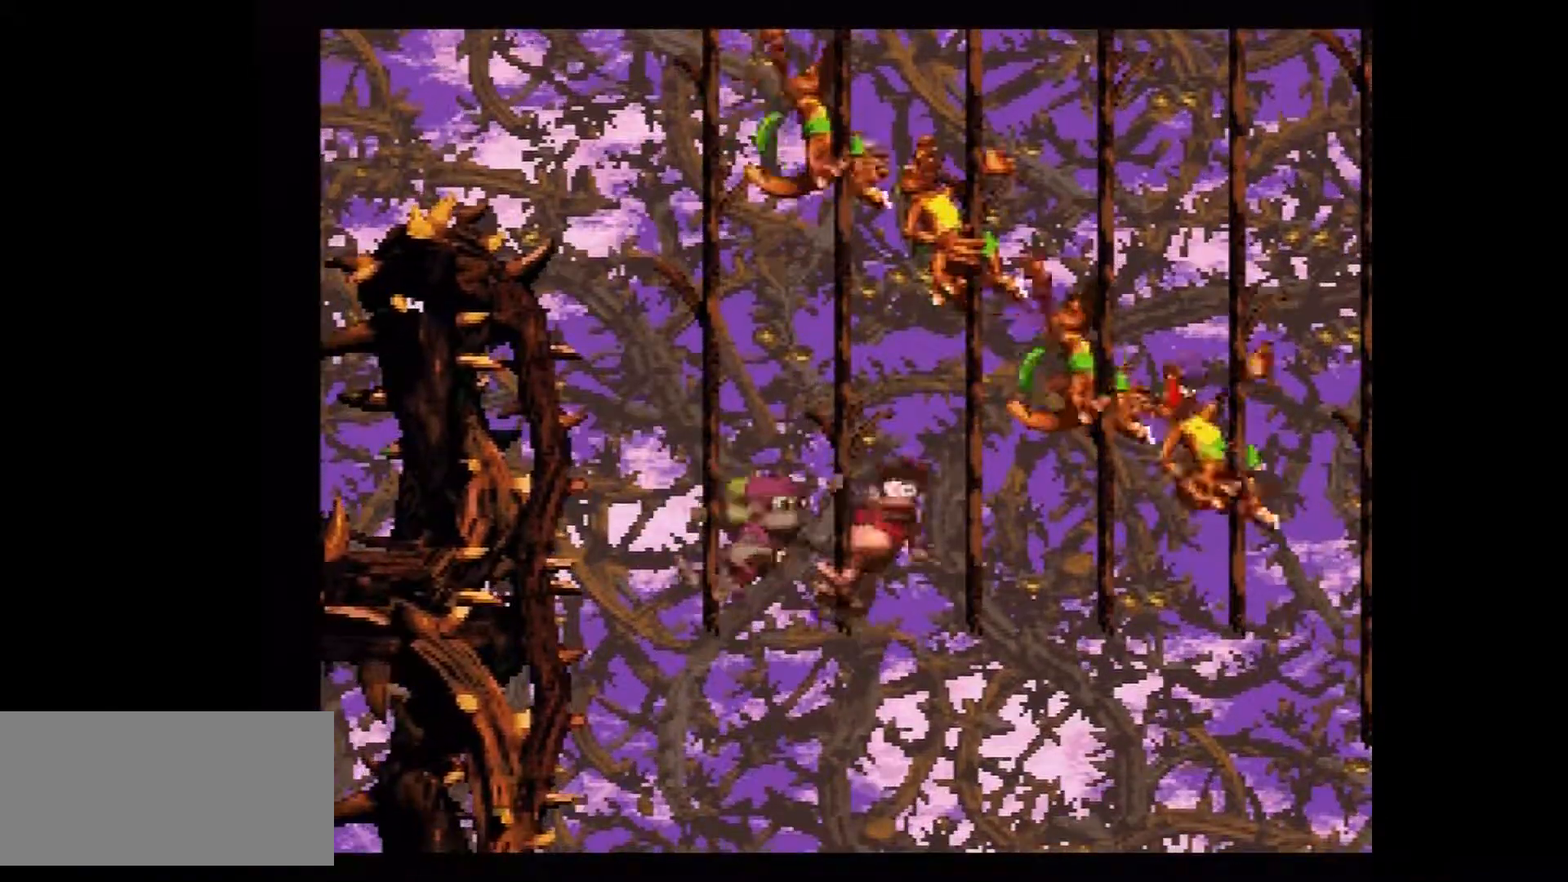
{"buttons": ["Y", "DPAD_RIGHT"], "events": []}
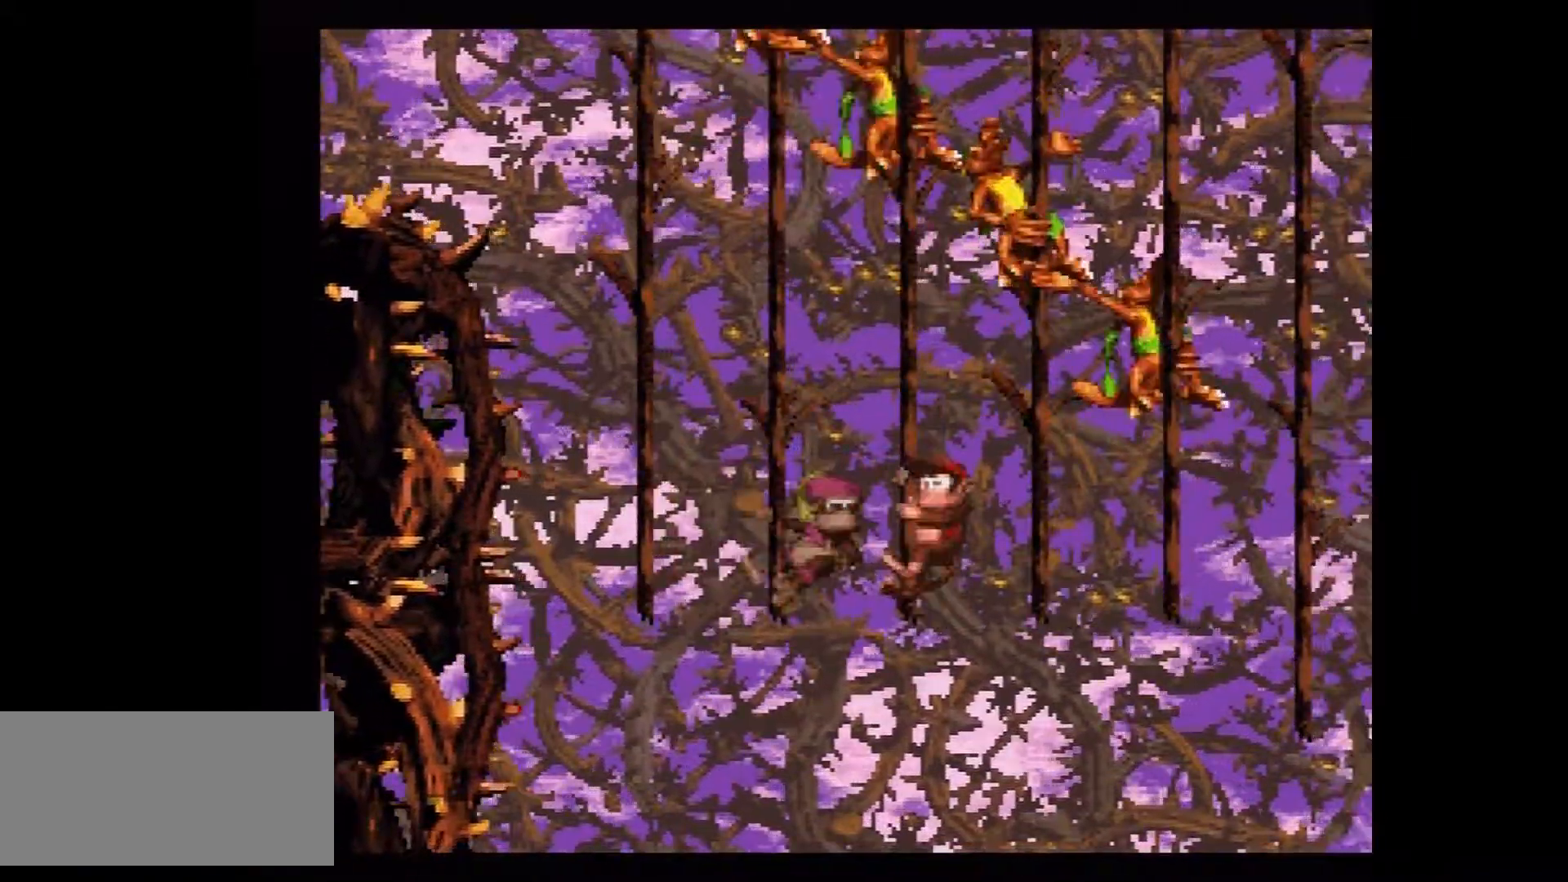
{"buttons": ["Y", "DPAD_RIGHT"], "events": []}
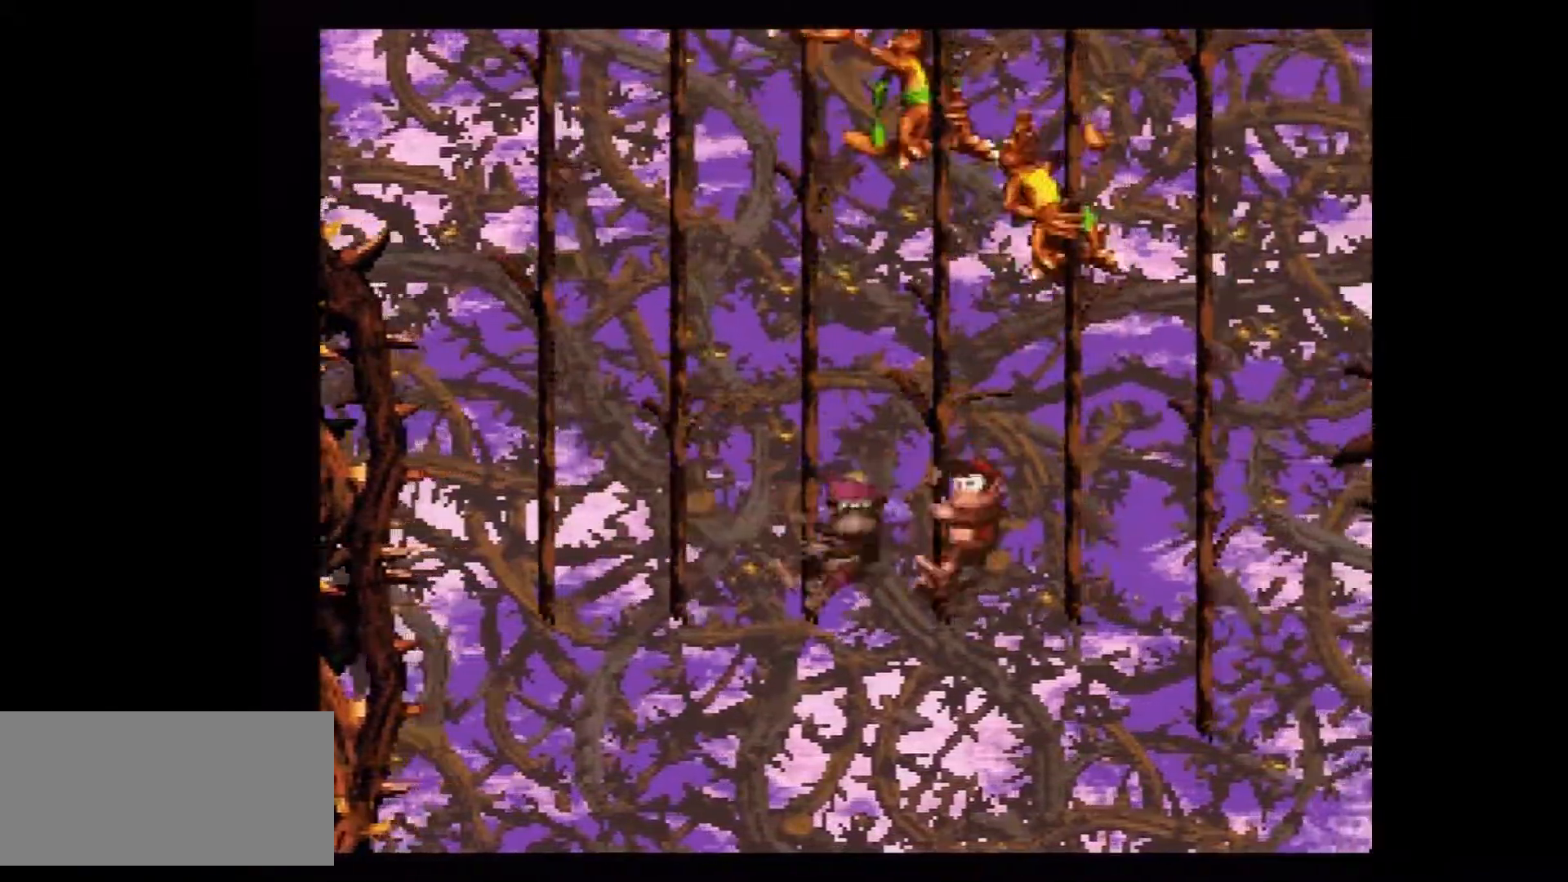
{"buttons": ["Y", "DPAD_RIGHT"], "events": []}
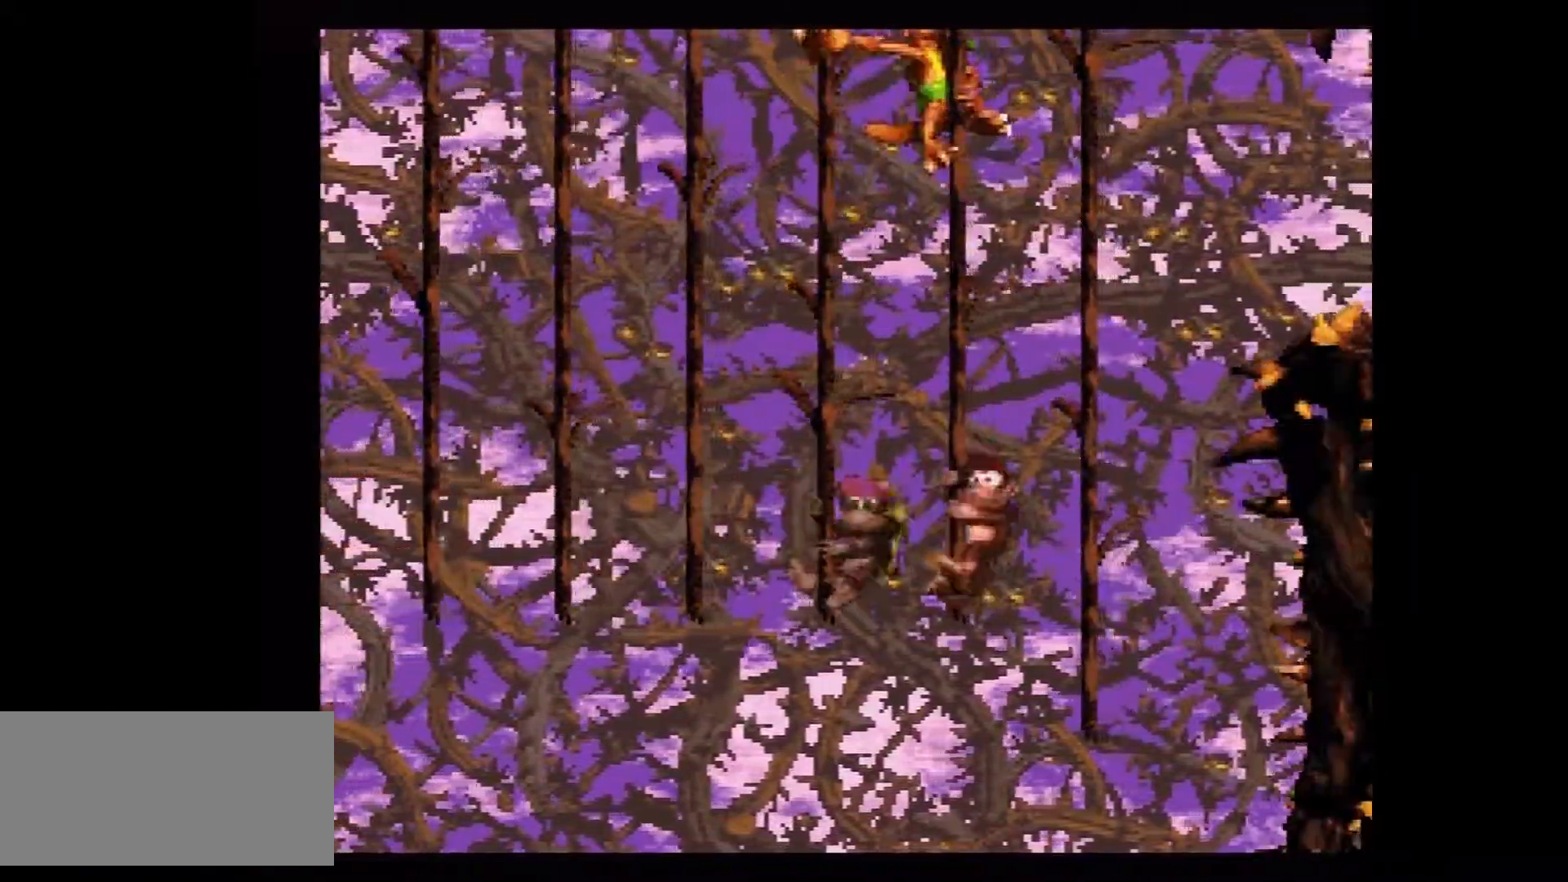
{"buttons": ["Y", "DPAD_RIGHT"], "events": []}
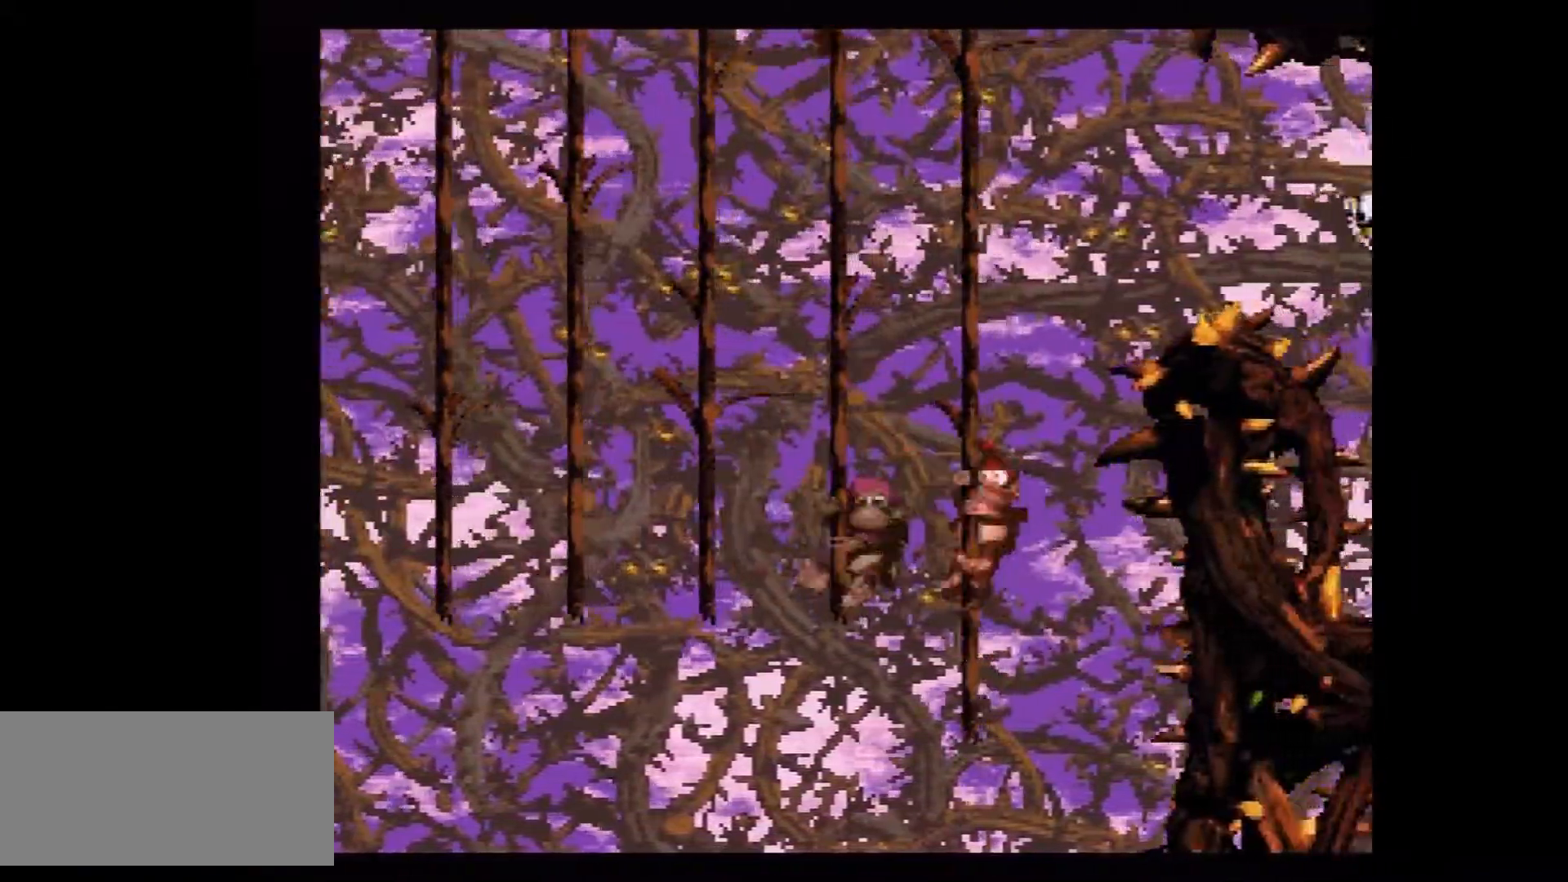
{"buttons": ["B", "Y", "DPAD_RIGHT"], "events": [[417, "B", "down"]]}
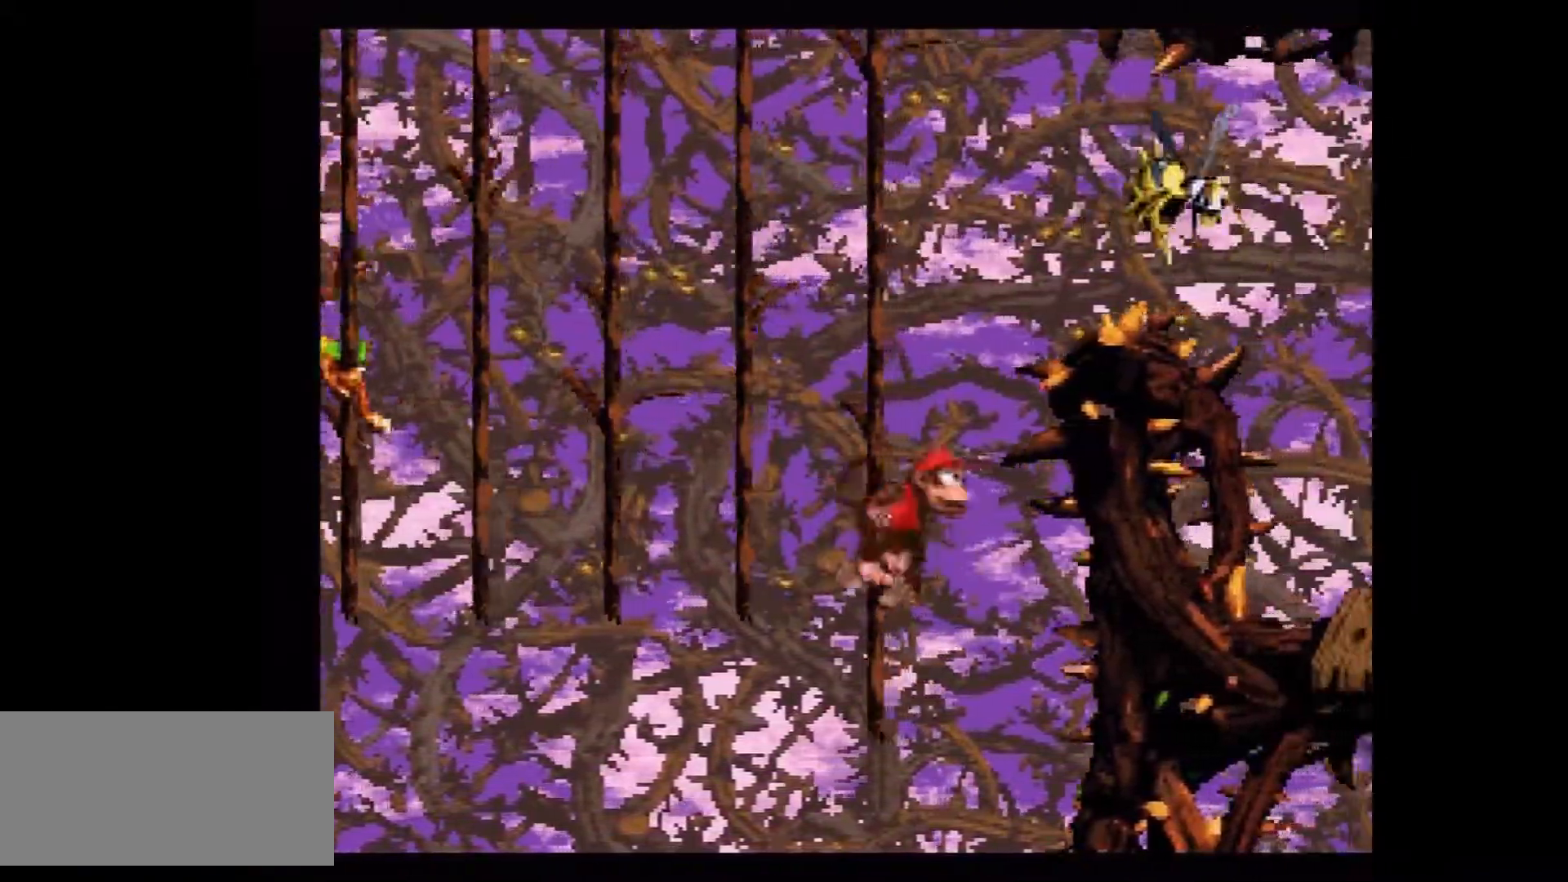
{"buttons": ["B", "Y", "DPAD_RIGHT"], "events": []}
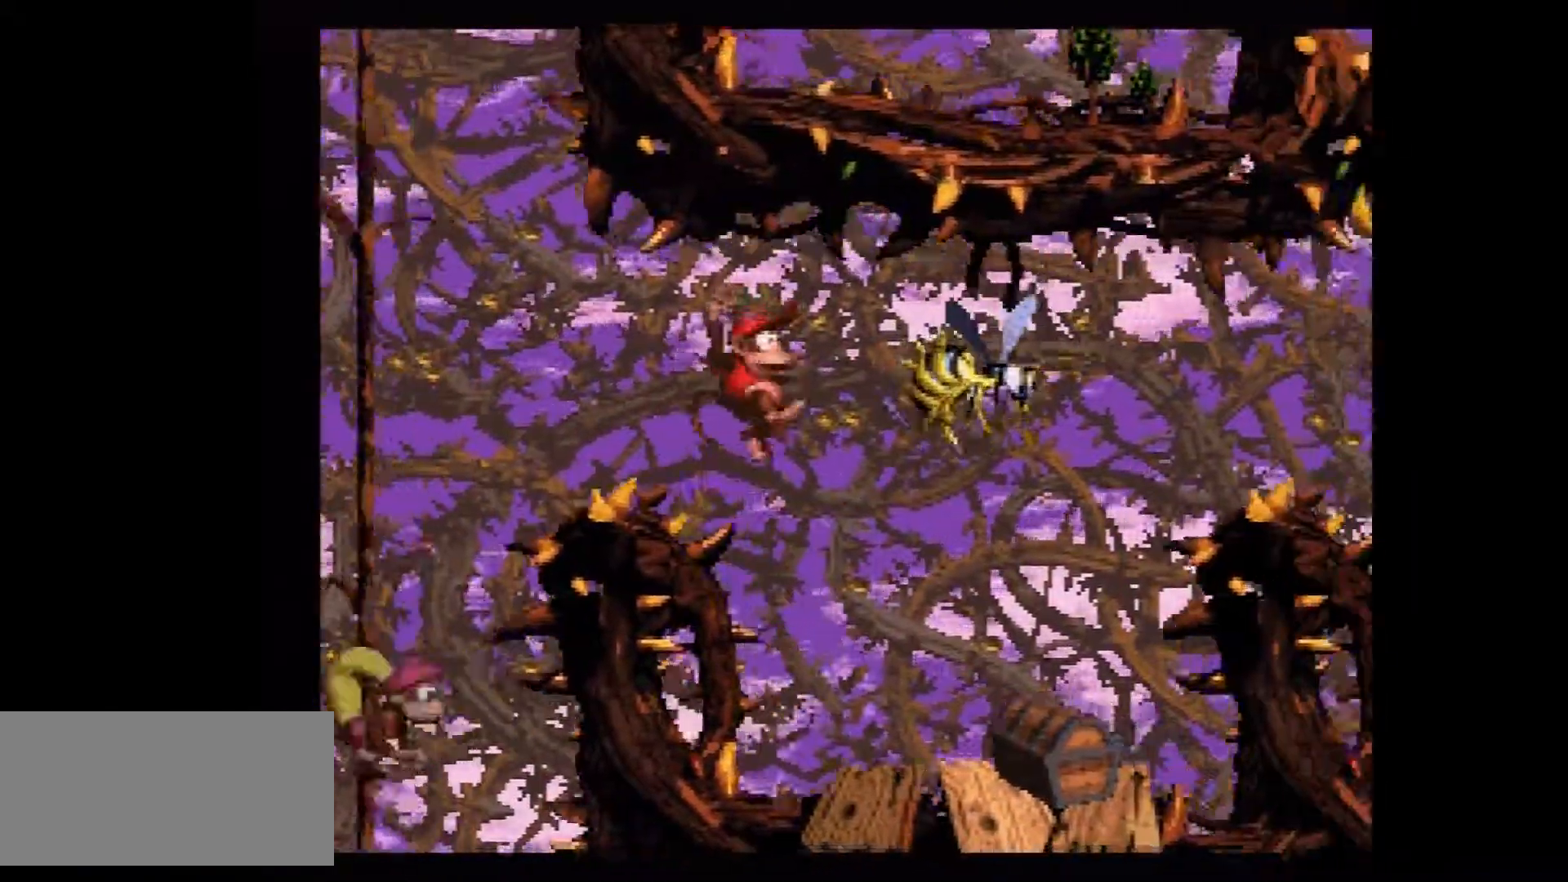
{"buttons": ["B", "Y", "DPAD_RIGHT"], "events": [[167, "B", "up"], [250, "B", "down"]]}
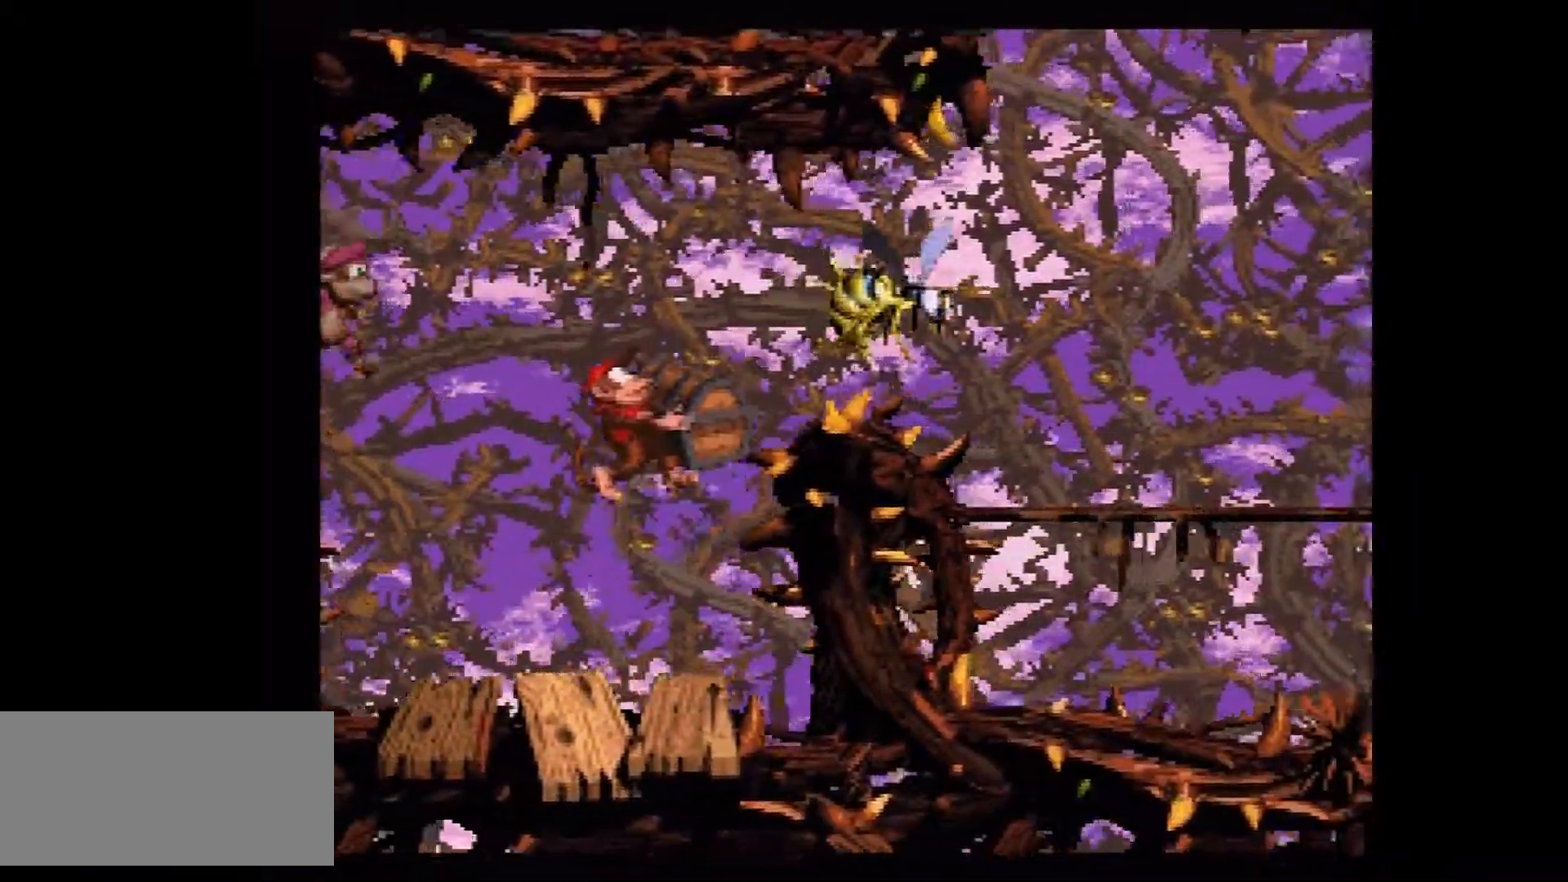
{"buttons": ["B", "Y", "DPAD_RIGHT"], "events": []}